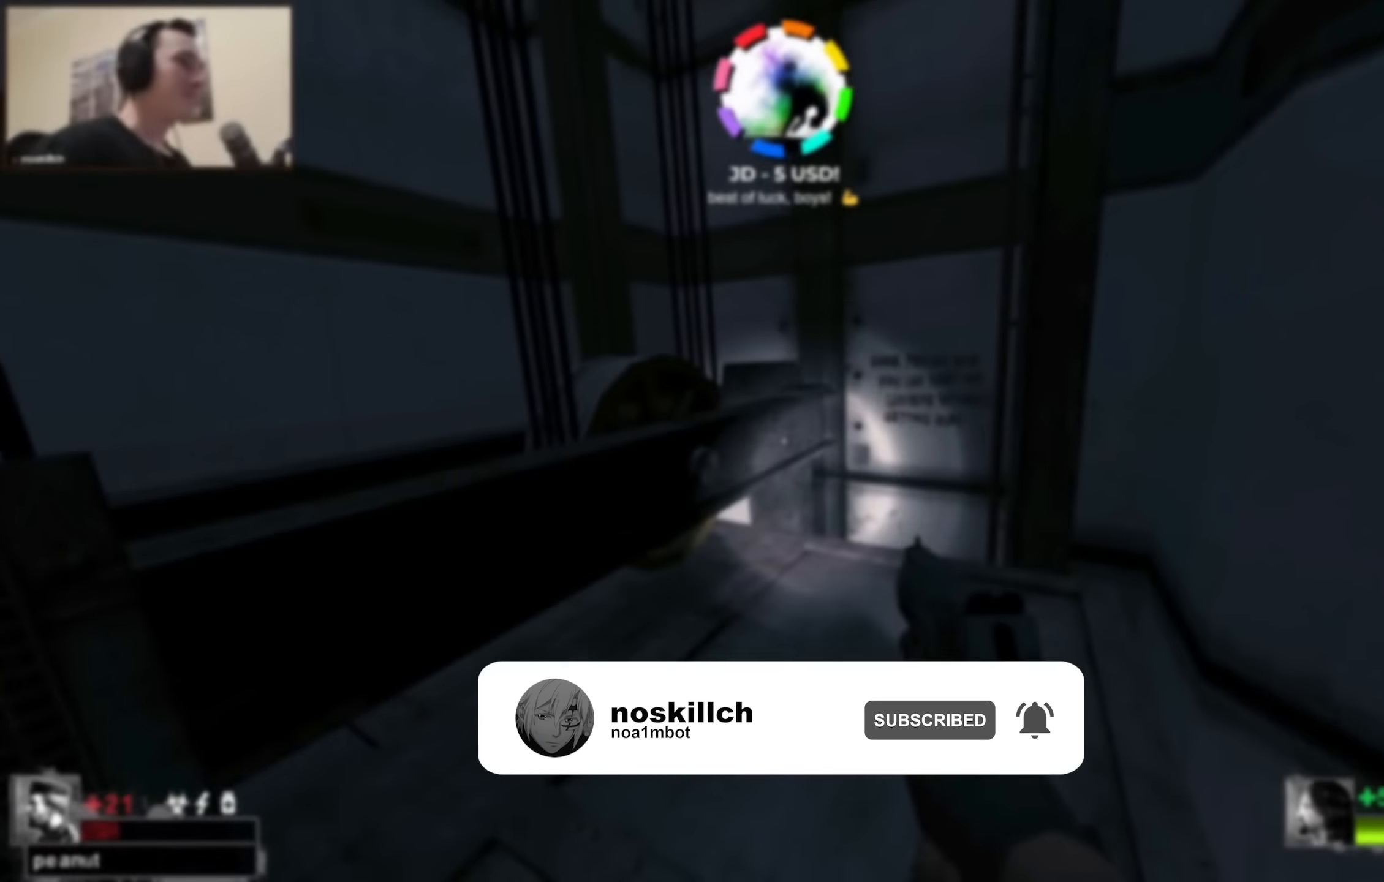
Gameplay with keyboard; each line is a JSON object with the keys held at the frame after it. "events" lists presses ("down") and releases ("up") of "1", "2", "3", "4", "a", "alt", "ctrl", "d", "e", "f", "q", "r", "s", "shift", "space", "tab" and "w" between this image and that frame as [ms after this image, input, new state], when the widget could be followed in between. No other keys are recorded. Mouse input is not recorded.
{"keys": ["w"], "events": [[67, "w", "down"]]}
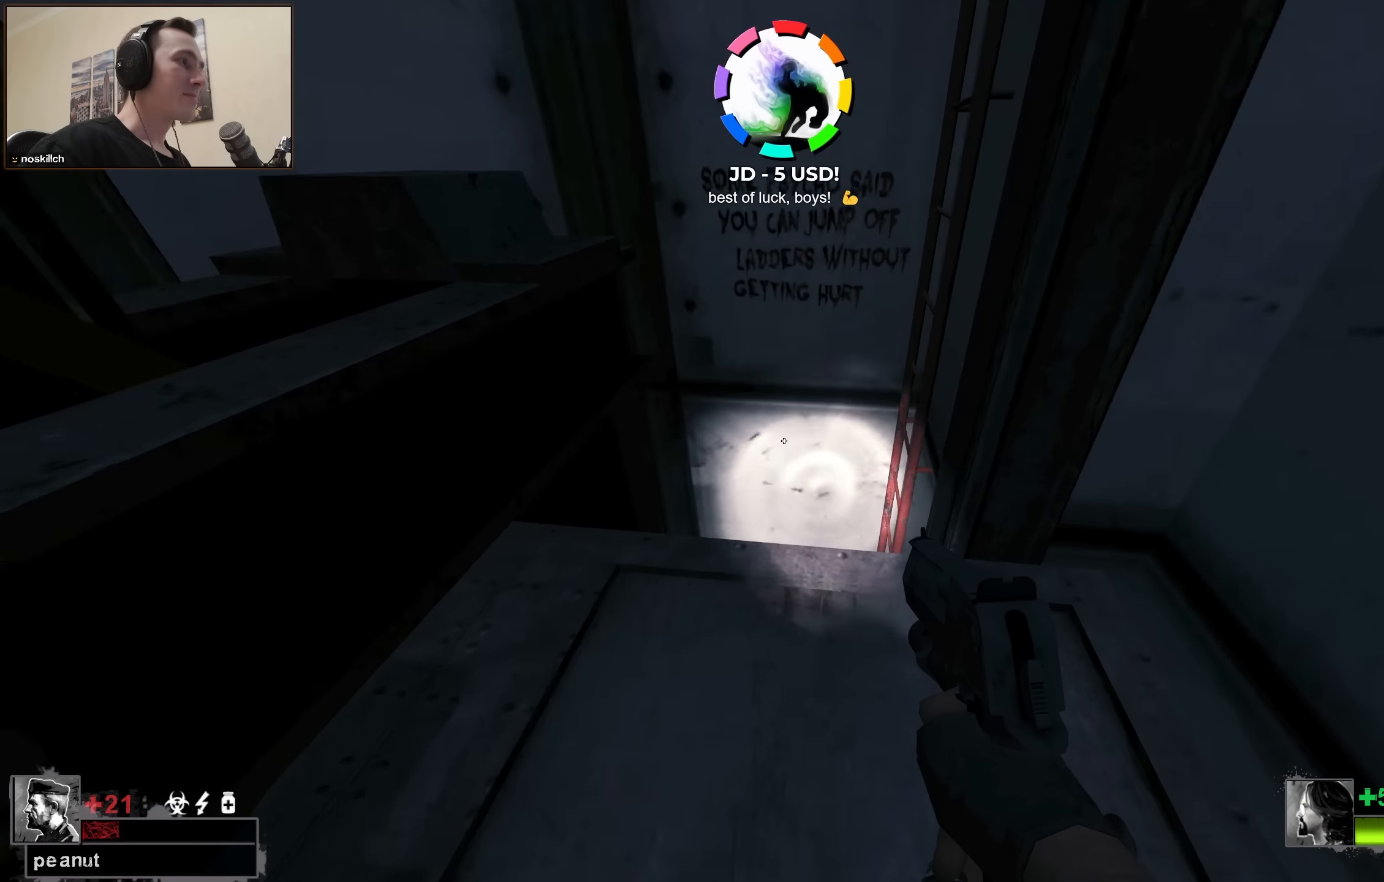
{"keys": ["d", "w"], "events": [[233, "d", "down"]]}
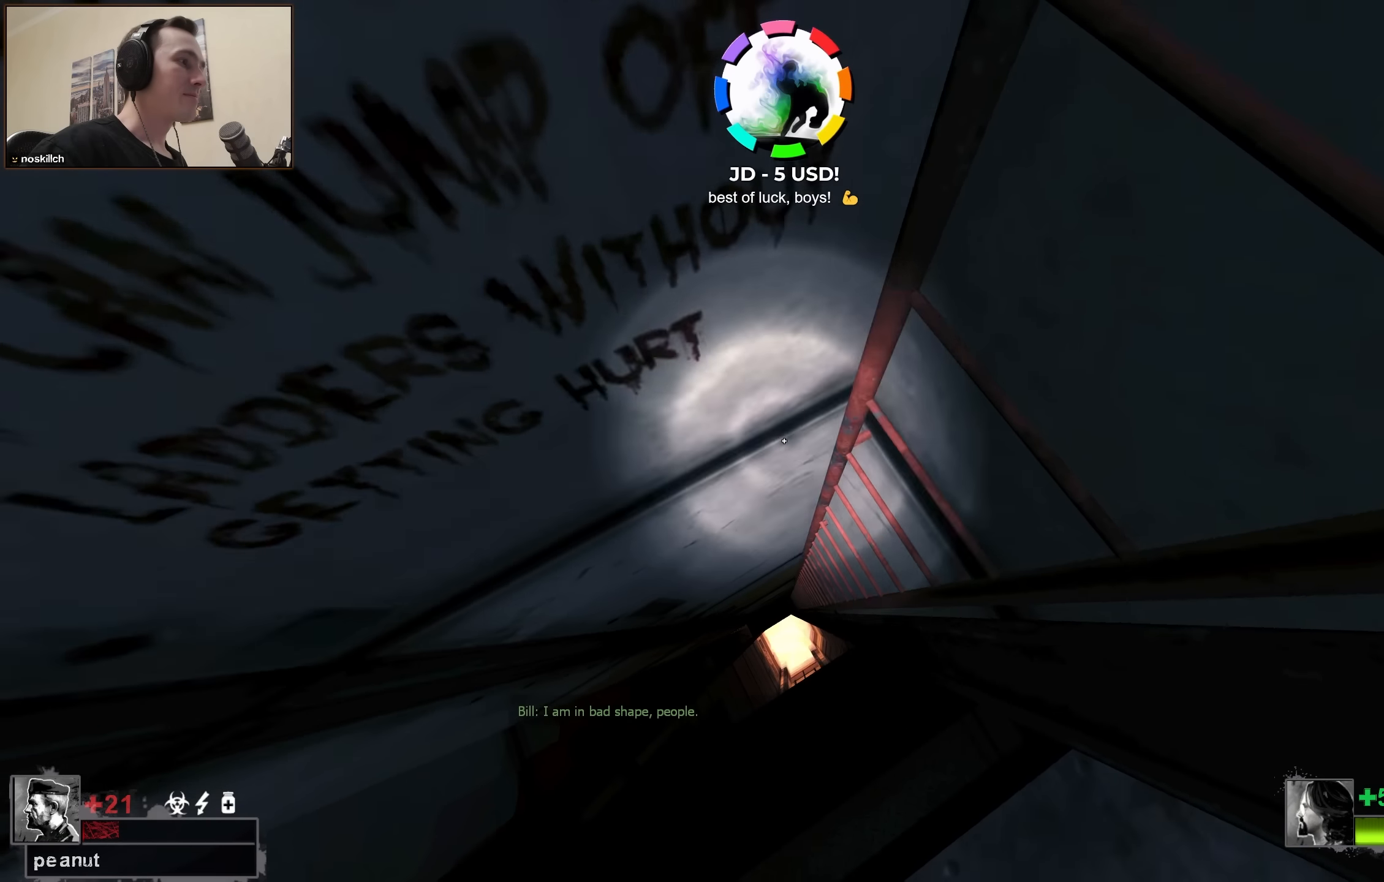
{"keys": ["a", "w"], "events": [[50, "d", "up"], [300, "a", "down"]]}
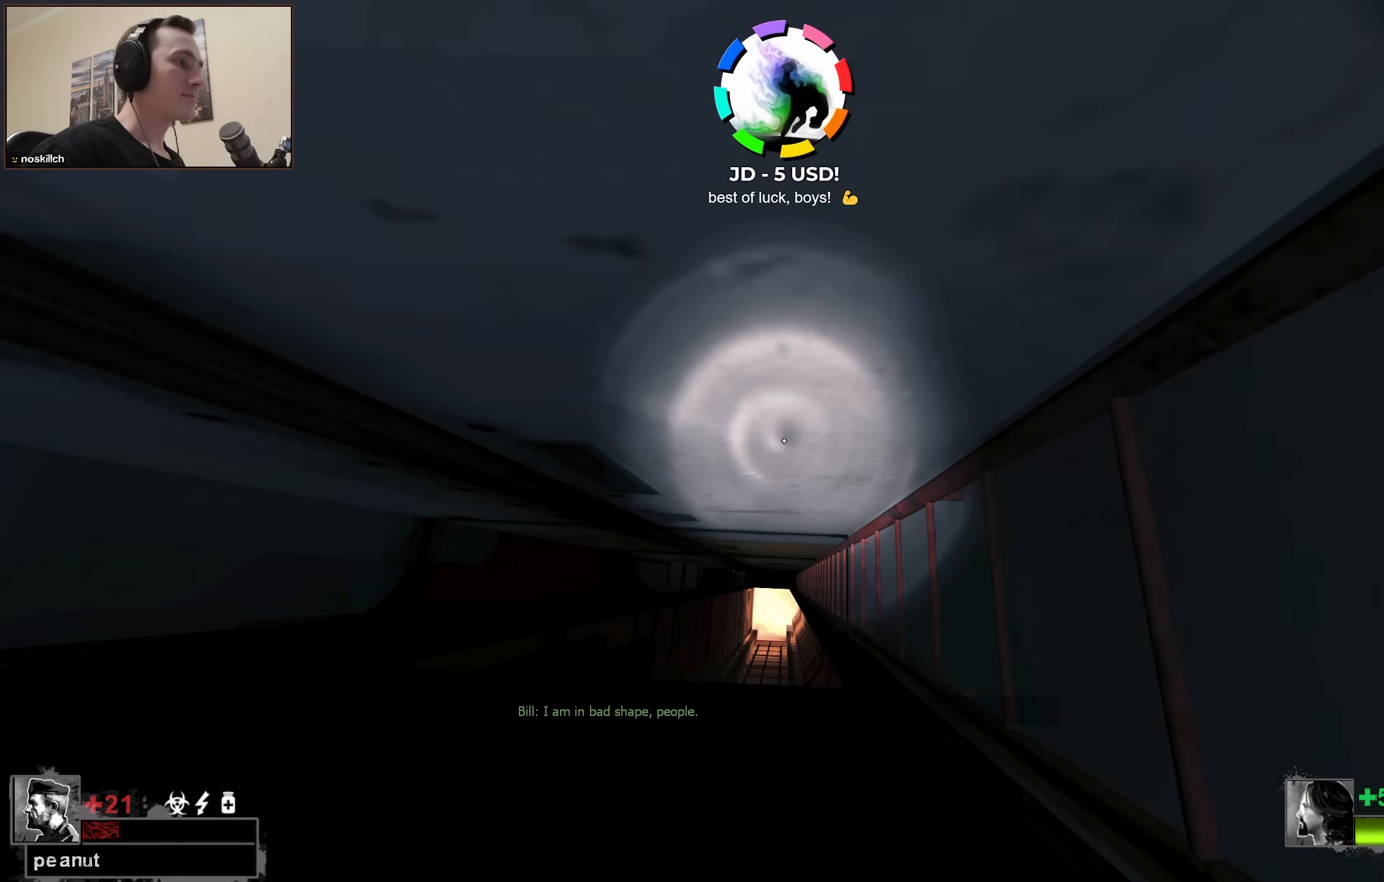
{"keys": ["d"], "events": [[33, "a", "up"], [117, "space", "down"], [217, "d", "down"], [217, "w", "up"], [267, "d", "up"], [267, "space", "up"], [317, "d", "down"]]}
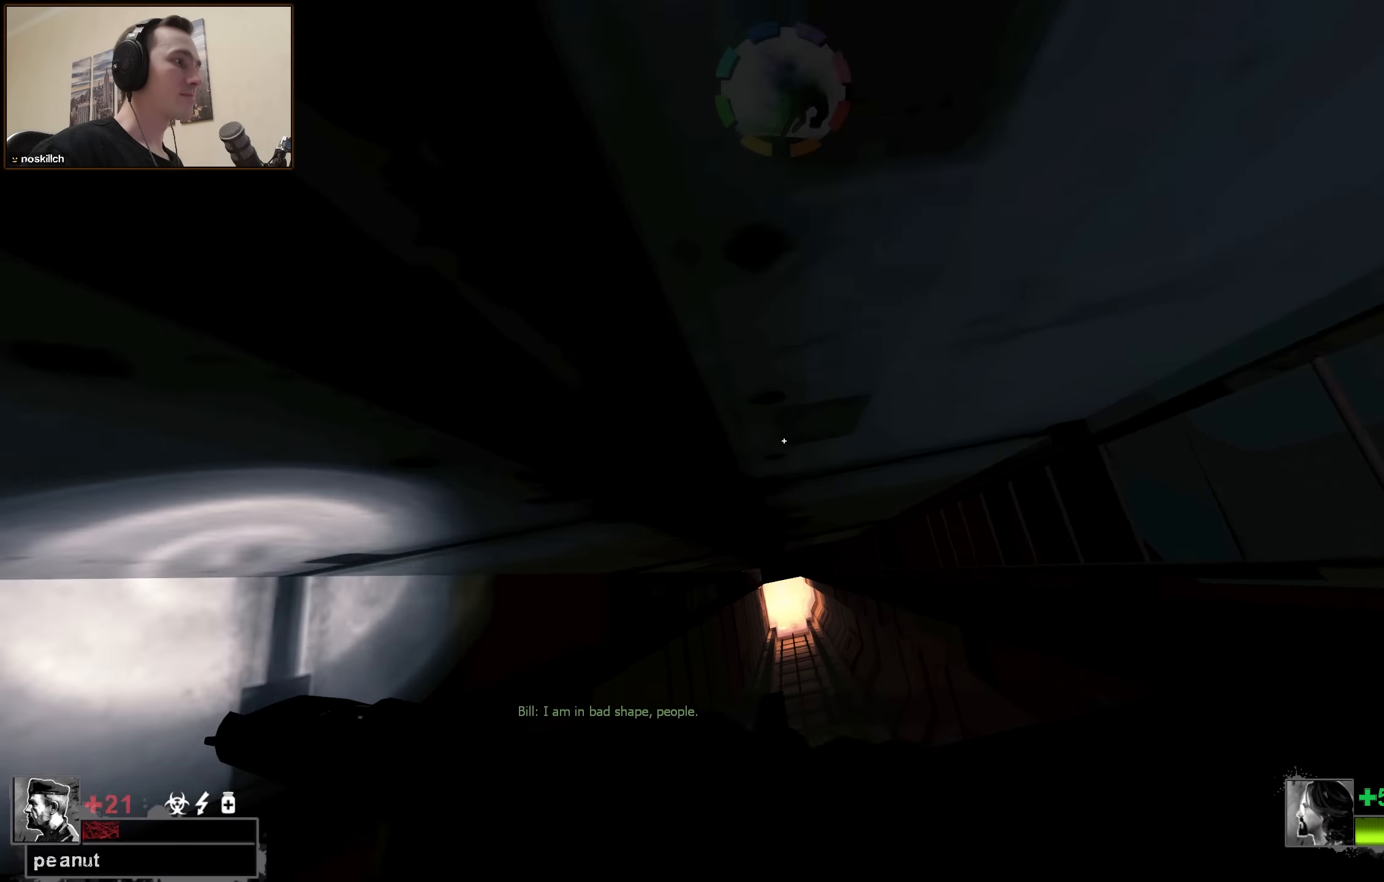
{"keys": ["w"], "events": [[233, "w", "down"], [417, "d", "up"]]}
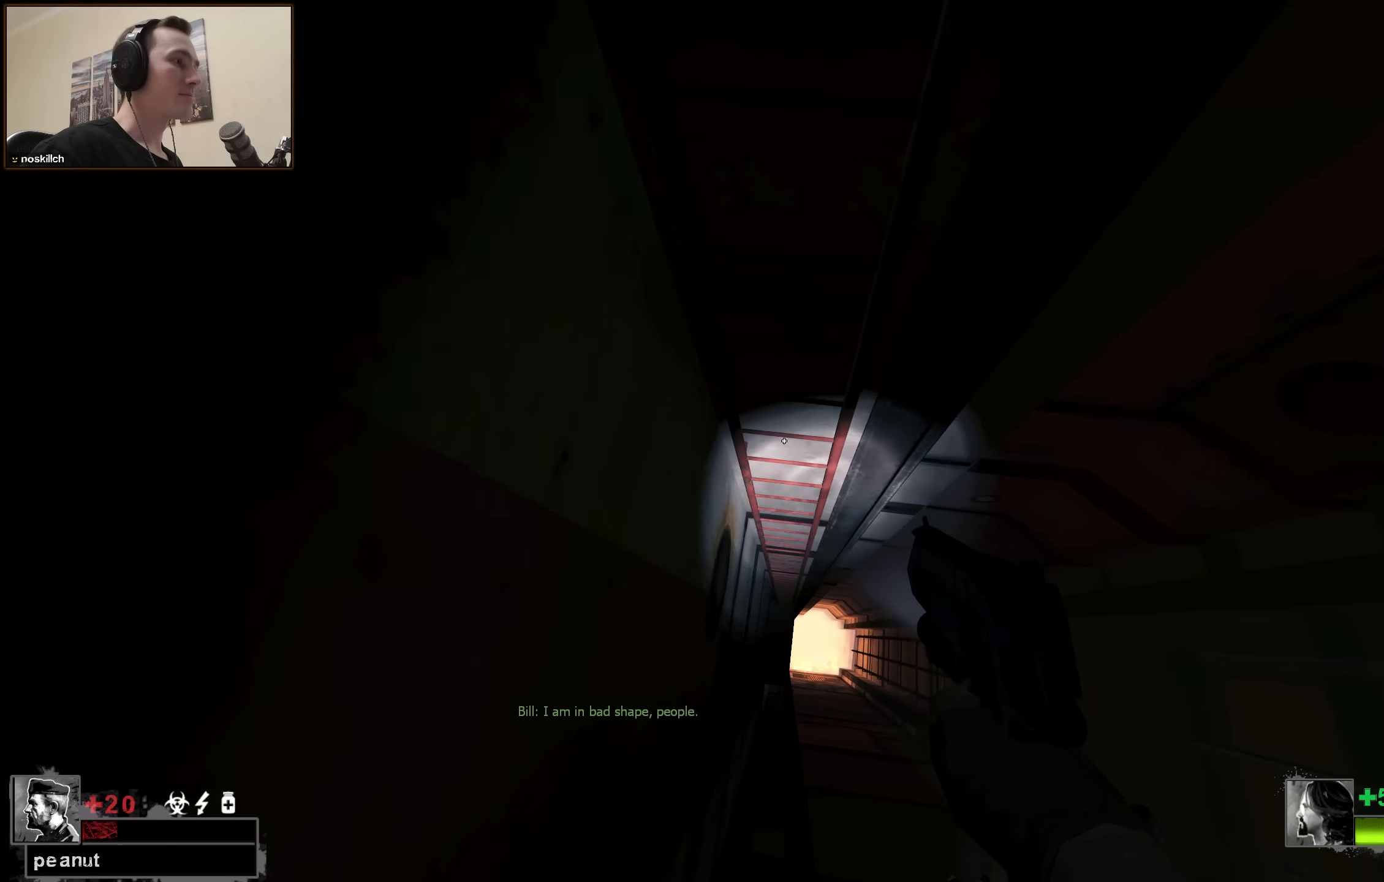
{"keys": ["w"], "events": [[300, "d", "down"], [333, "d", "up"]]}
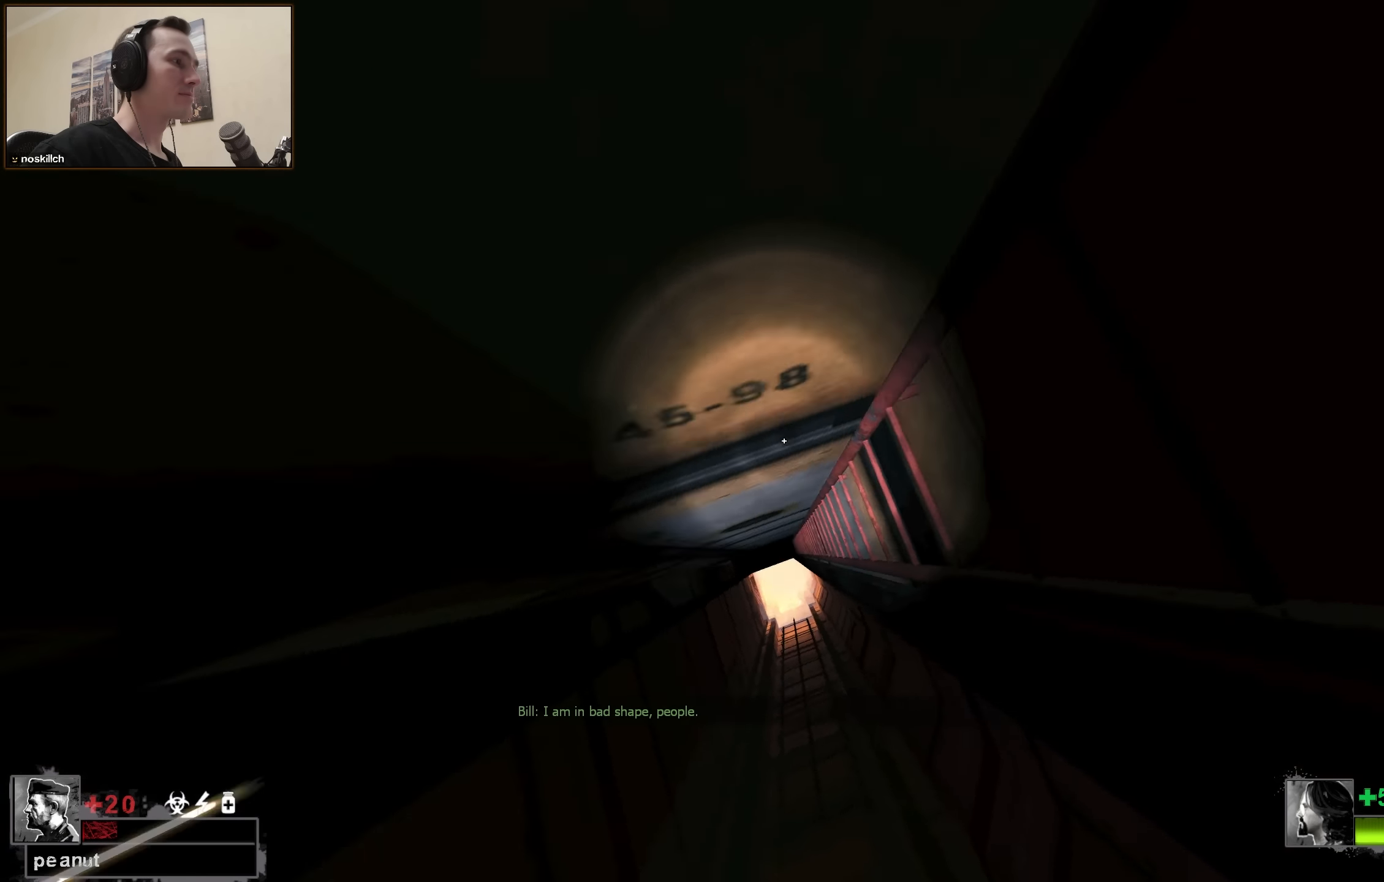
{"keys": ["d"], "events": [[67, "a", "down"], [250, "space", "down"], [317, "a", "up"], [400, "d", "down"], [450, "space", "up"], [450, "w", "up"]]}
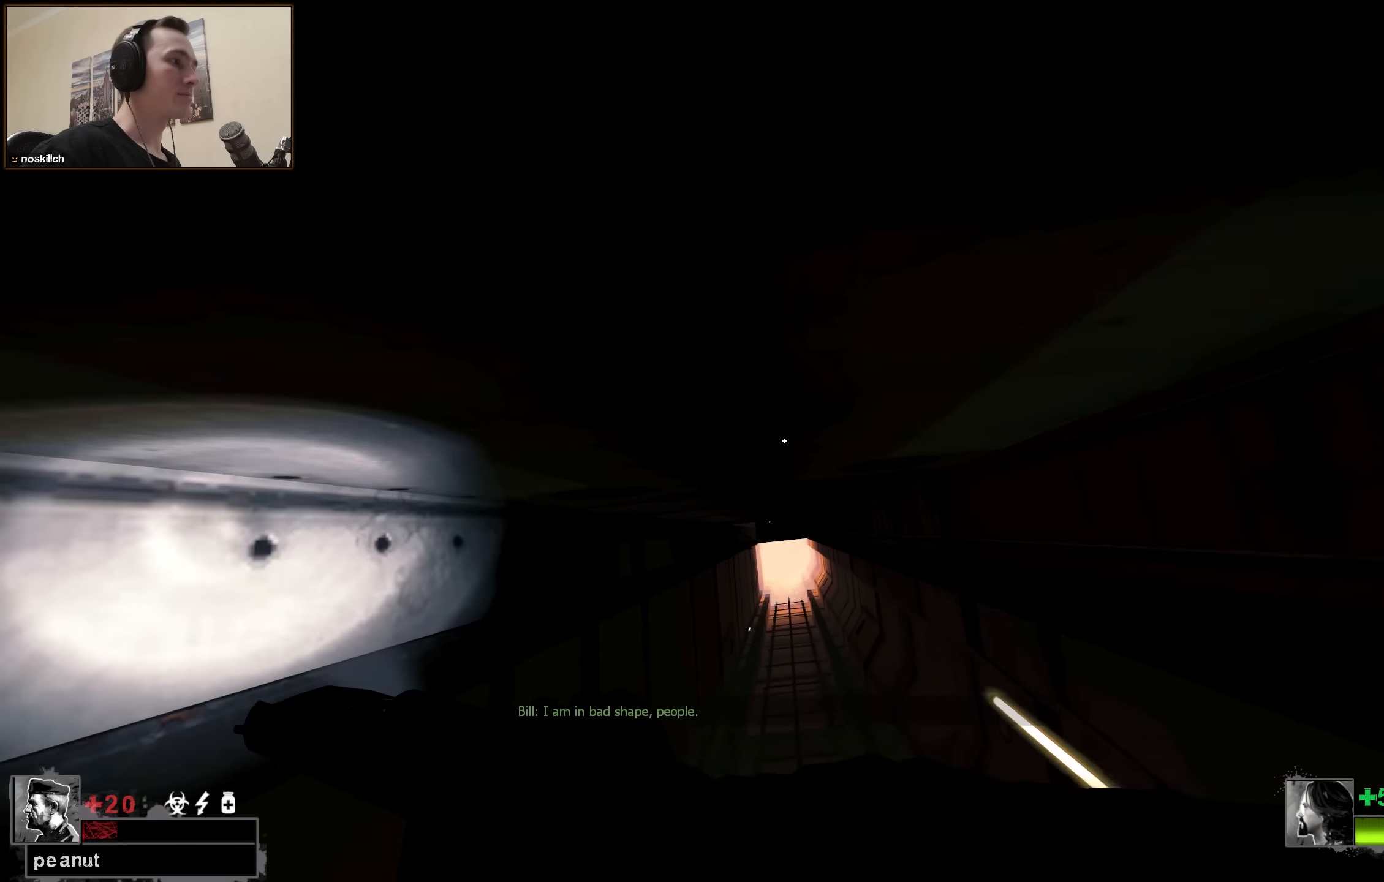
{"keys": ["d"], "events": []}
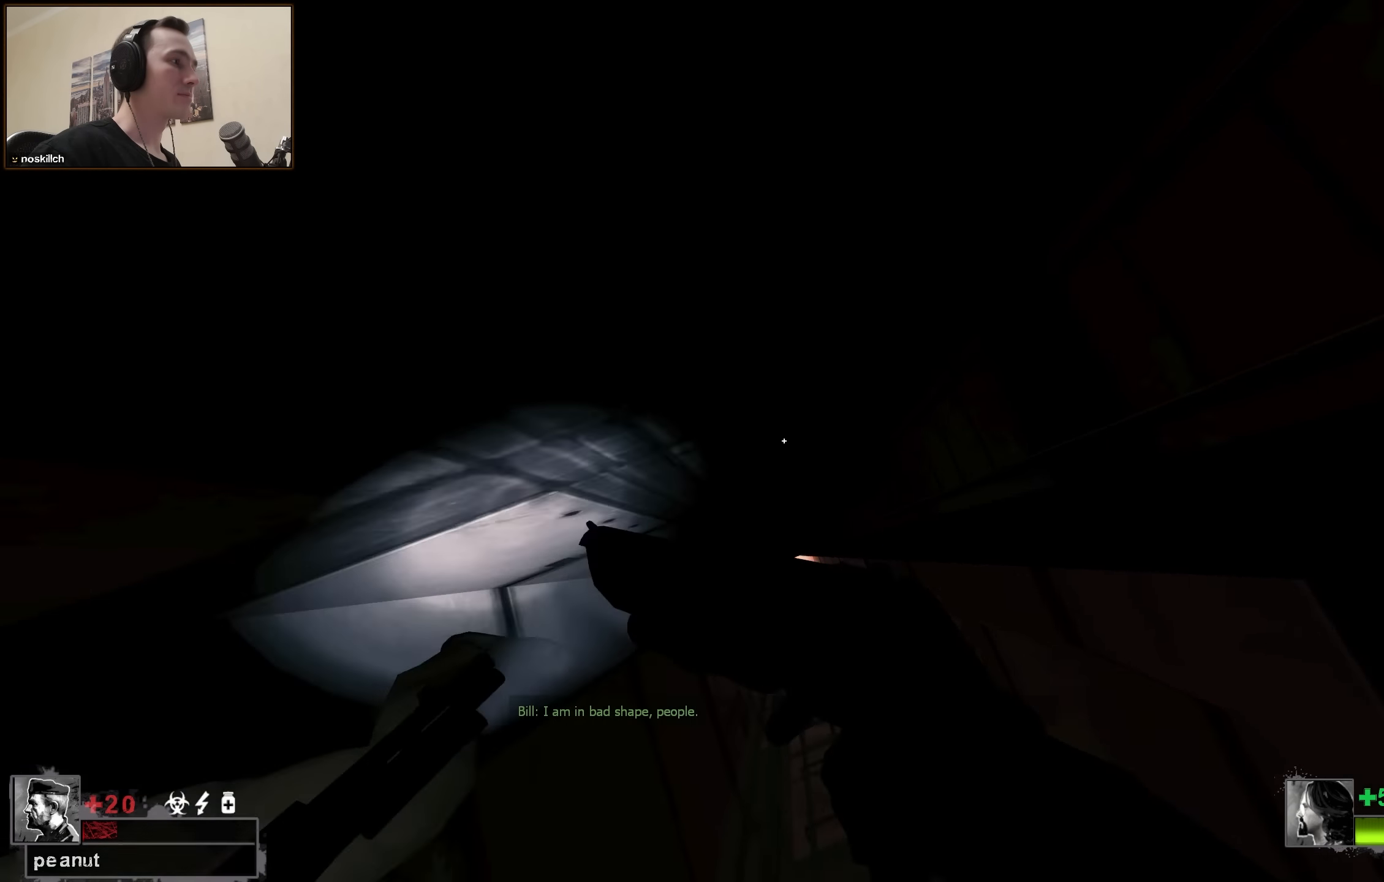
{"keys": ["a", "w"], "events": [[67, "d", "up"], [233, "d", "down"], [283, "d", "up"], [283, "w", "down"], [333, "a", "down"]]}
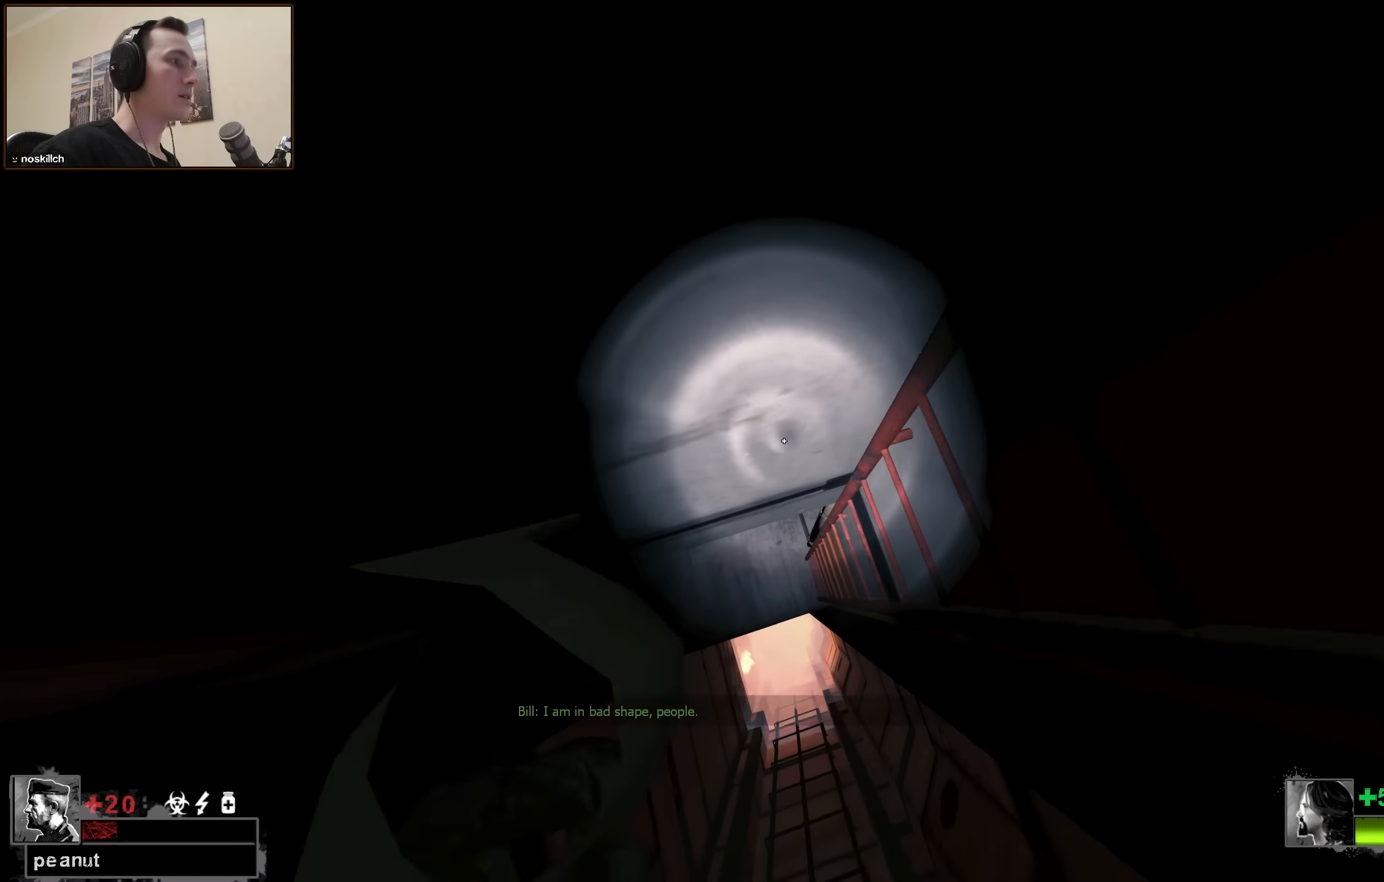
{"keys": ["d", "w"], "events": [[17, "a", "up"], [167, "a", "down"], [267, "space", "down"], [417, "a", "up"], [417, "space", "up"], [450, "d", "down"]]}
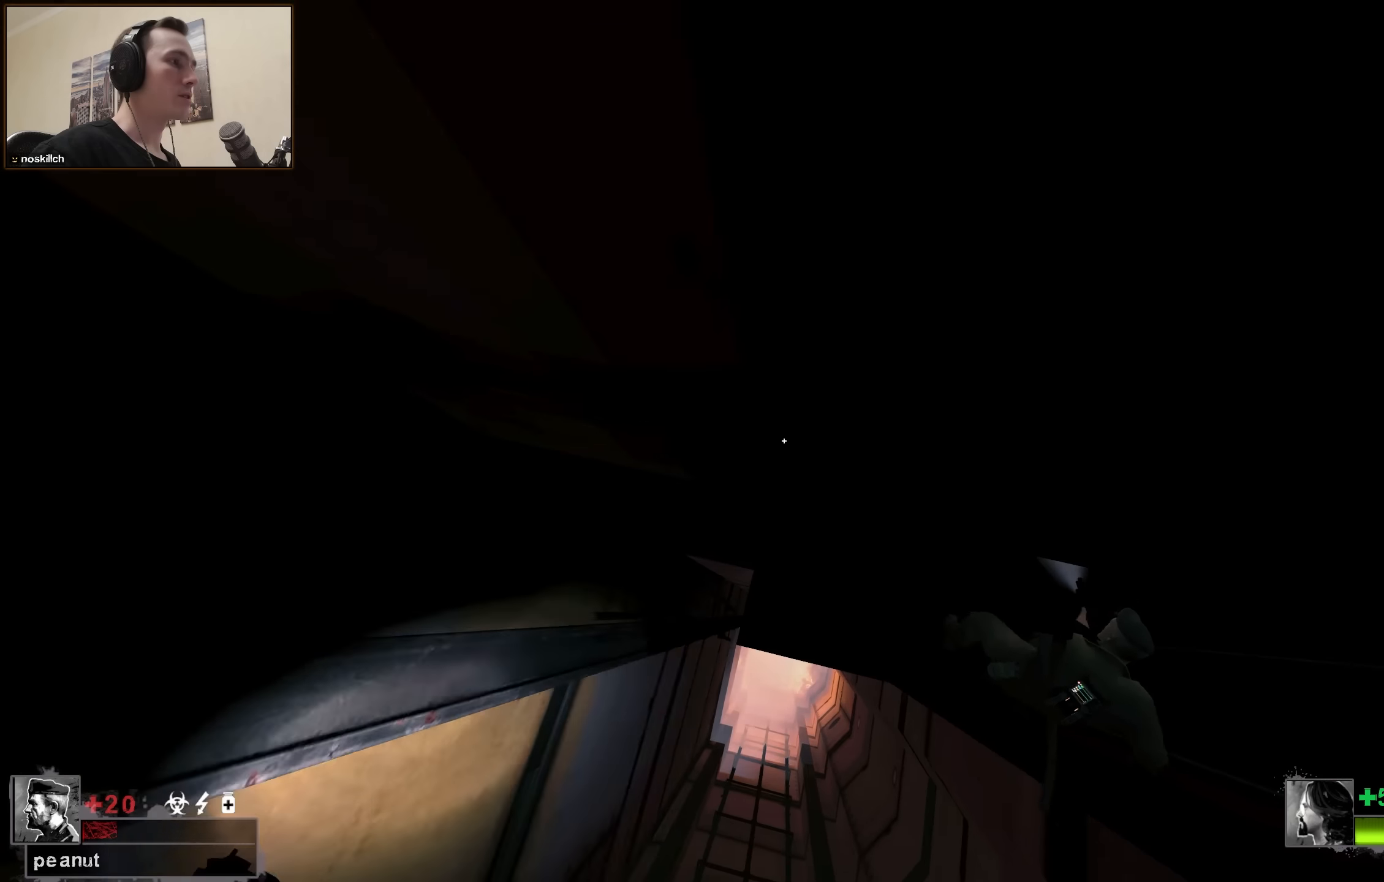
{"keys": [], "events": [[33, "w", "up"], [183, "d", "up"]]}
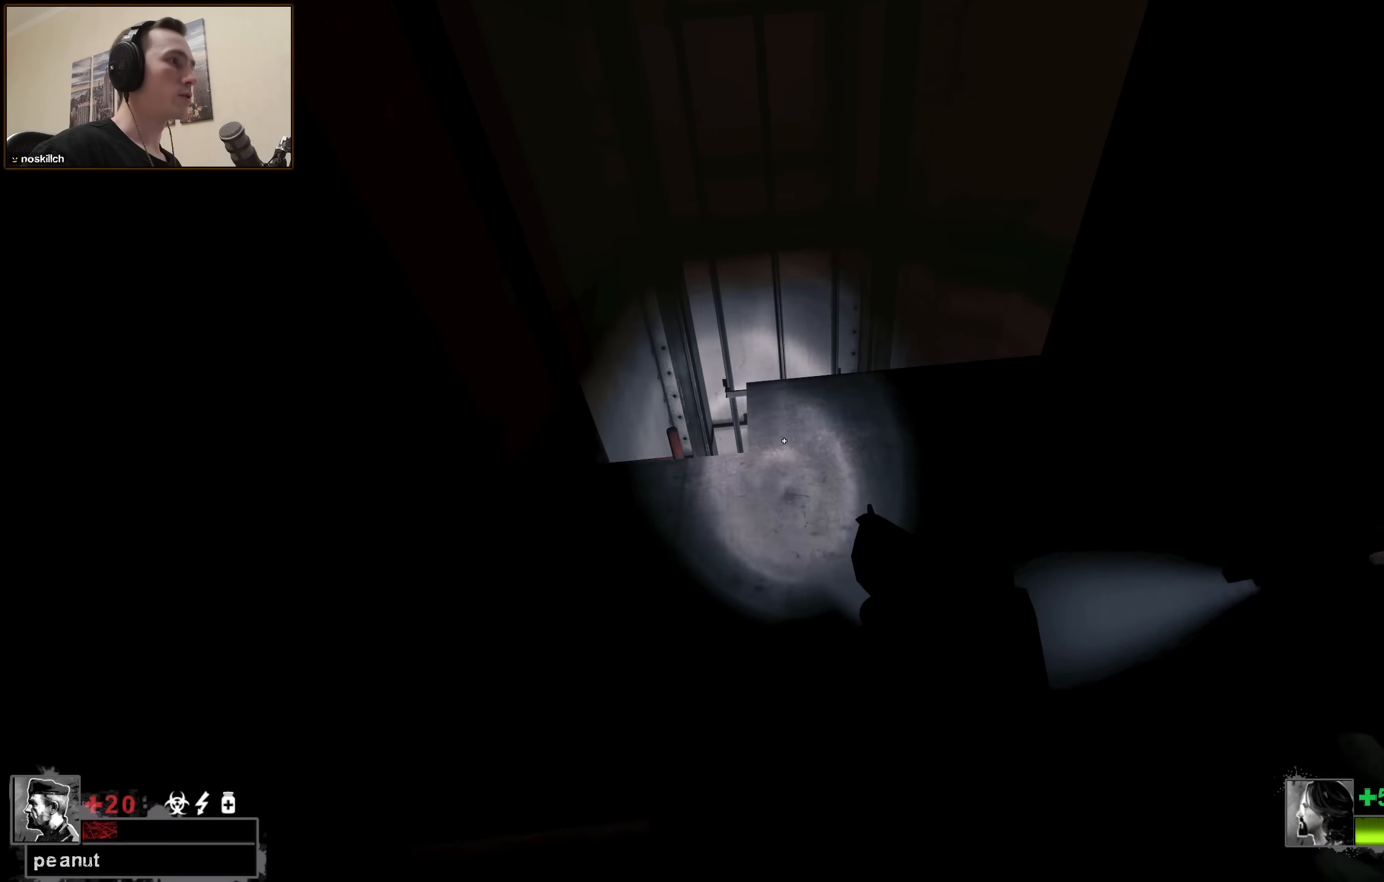
{"keys": ["a", "shift", "w"], "events": [[17, "w", "down"], [333, "d", "down"], [383, "shift", "down"], [433, "d", "up"], [483, "a", "down"]]}
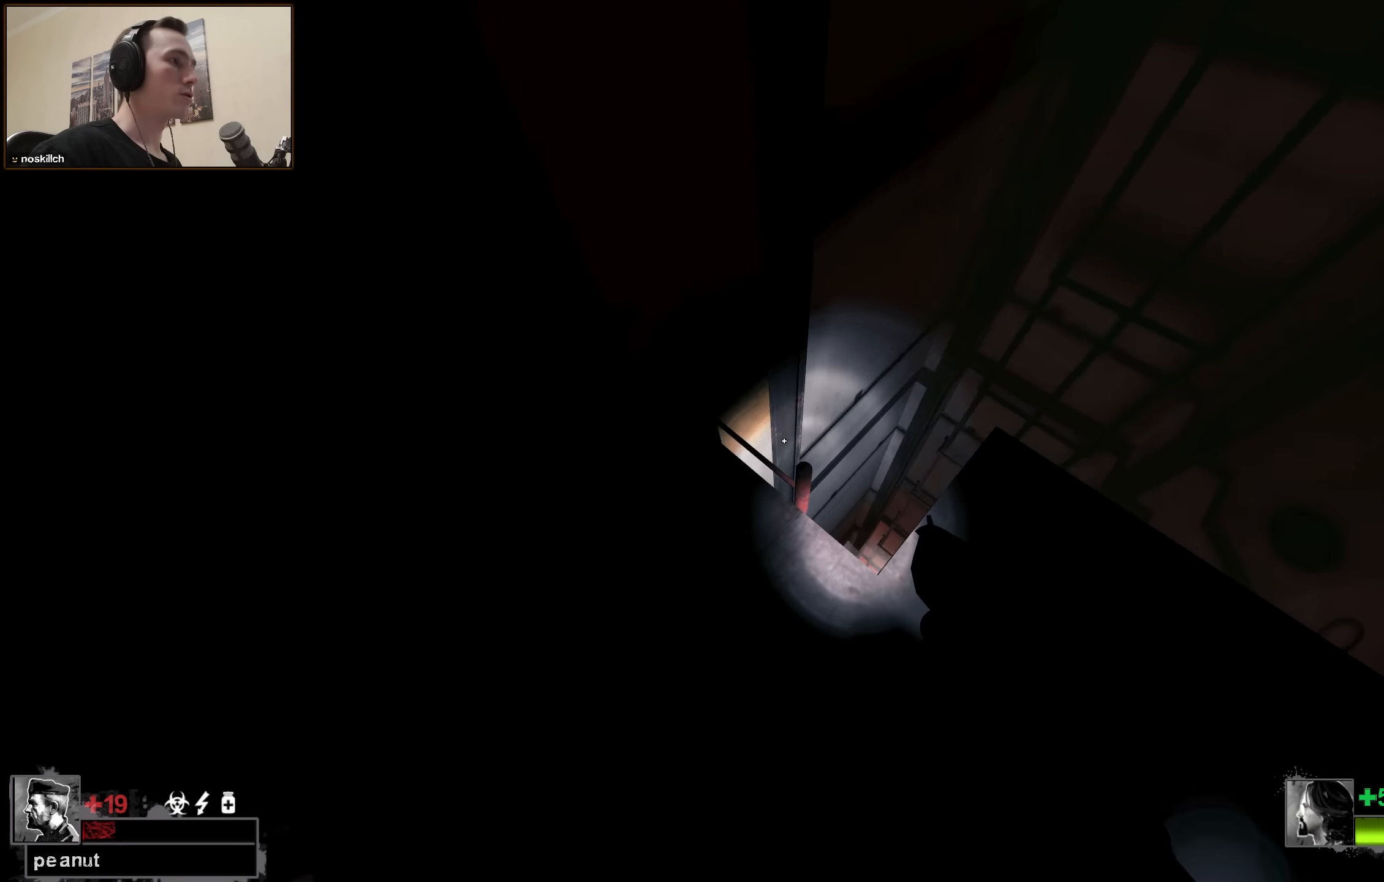
{"keys": ["d", "shift", "w"], "events": [[83, "a", "up"], [117, "d", "down"], [300, "d", "up"], [400, "d", "down"]]}
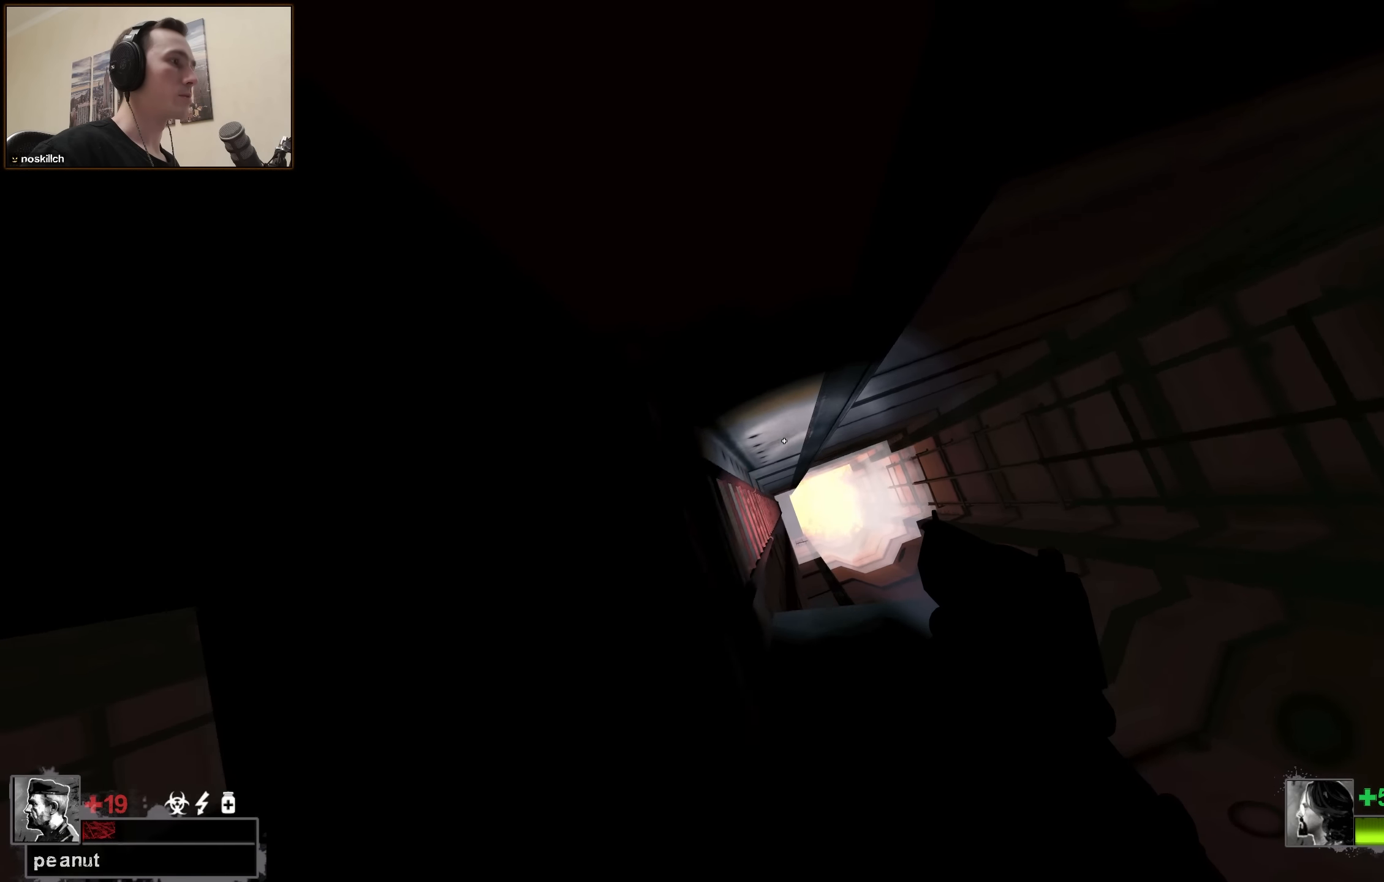
{"keys": ["d", "space", "w"], "events": [[333, "d", "up"], [383, "d", "down"], [417, "shift", "up"], [500, "space", "down"]]}
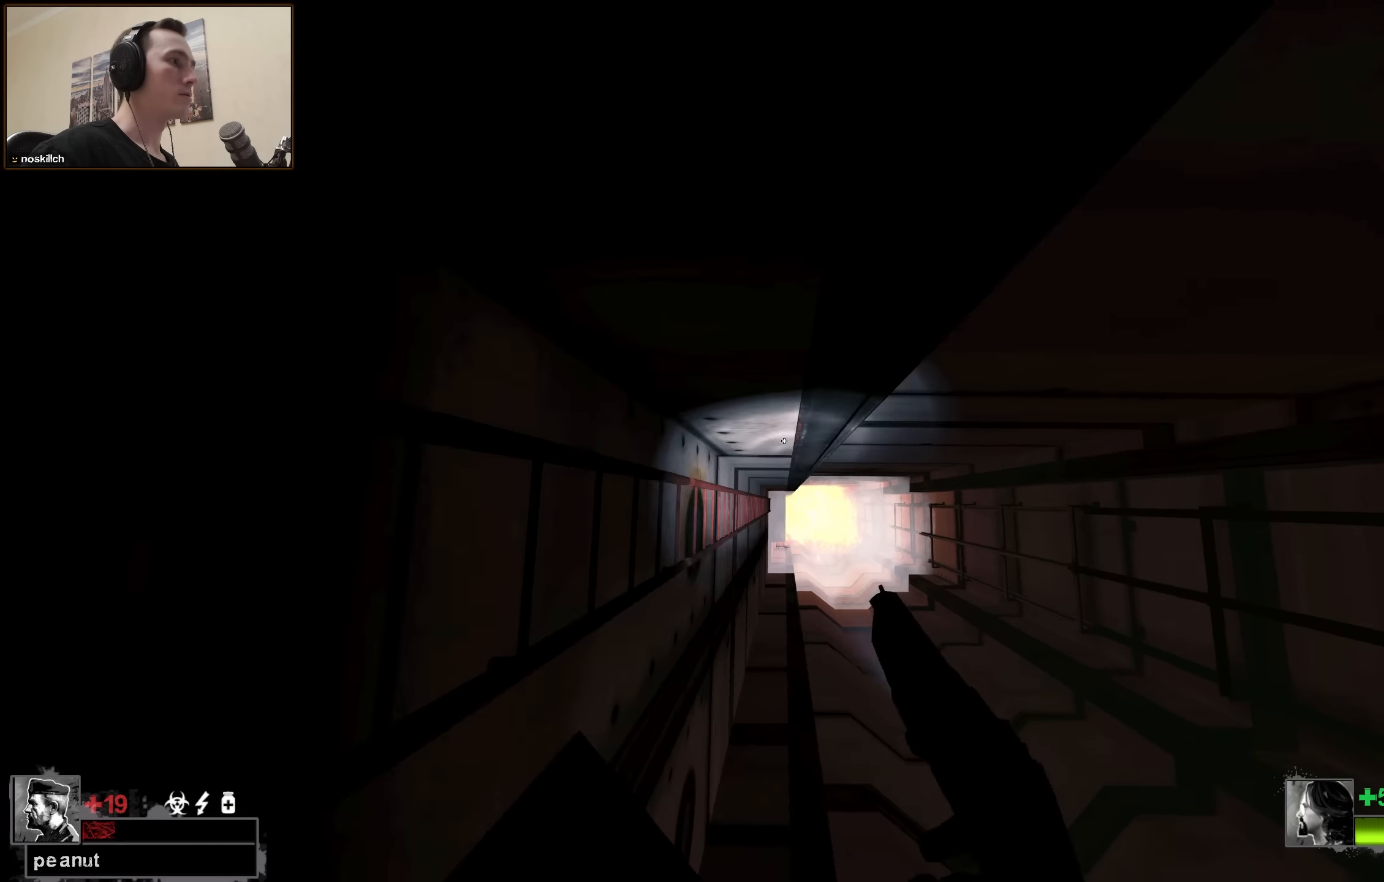
{"keys": [], "events": [[50, "d", "up"], [150, "space", "up"], [200, "a", "down"], [283, "a", "up"], [333, "w", "up"]]}
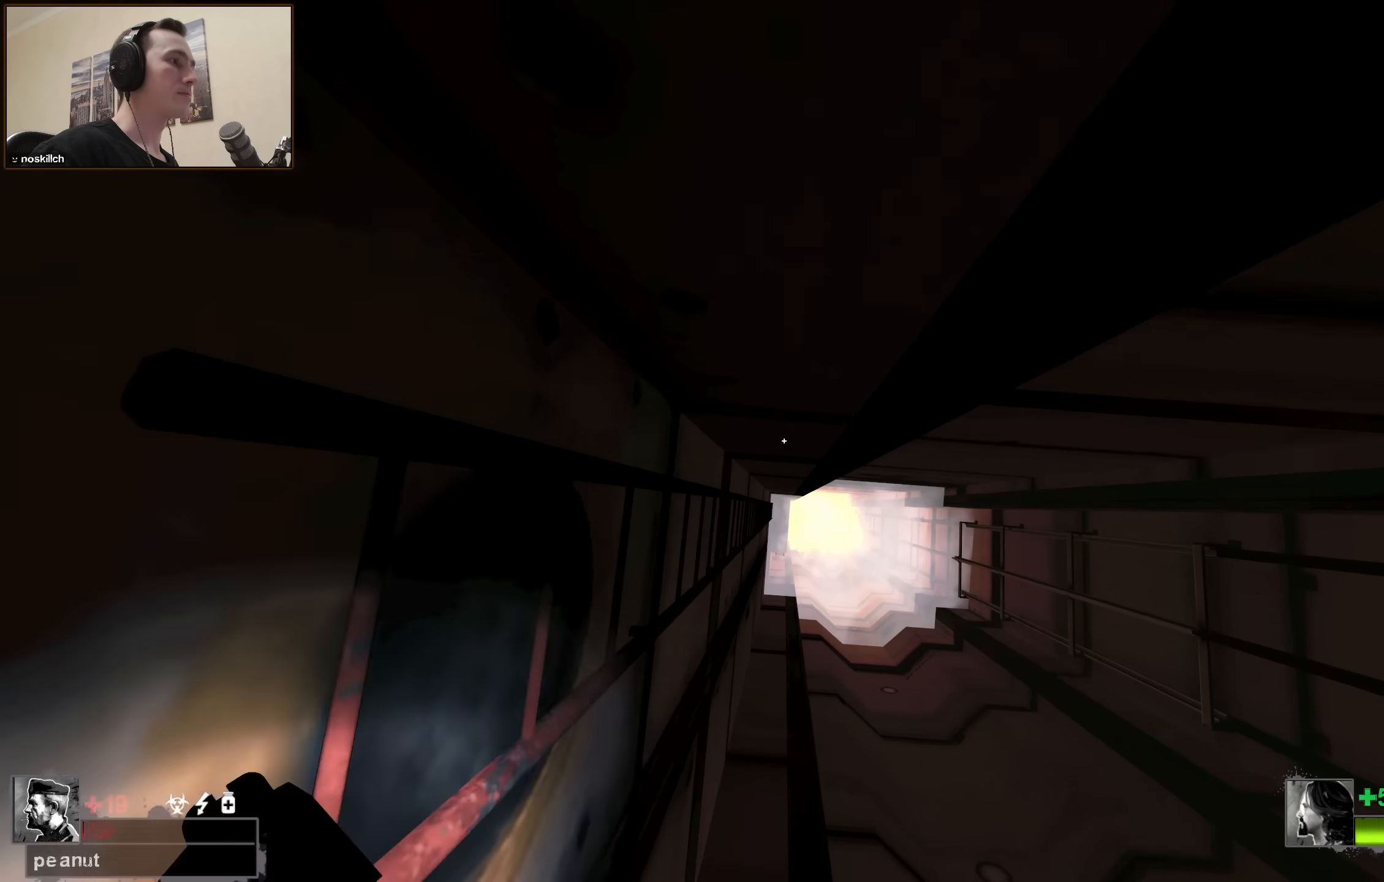
{"keys": ["a"], "events": [[450, "a", "down"]]}
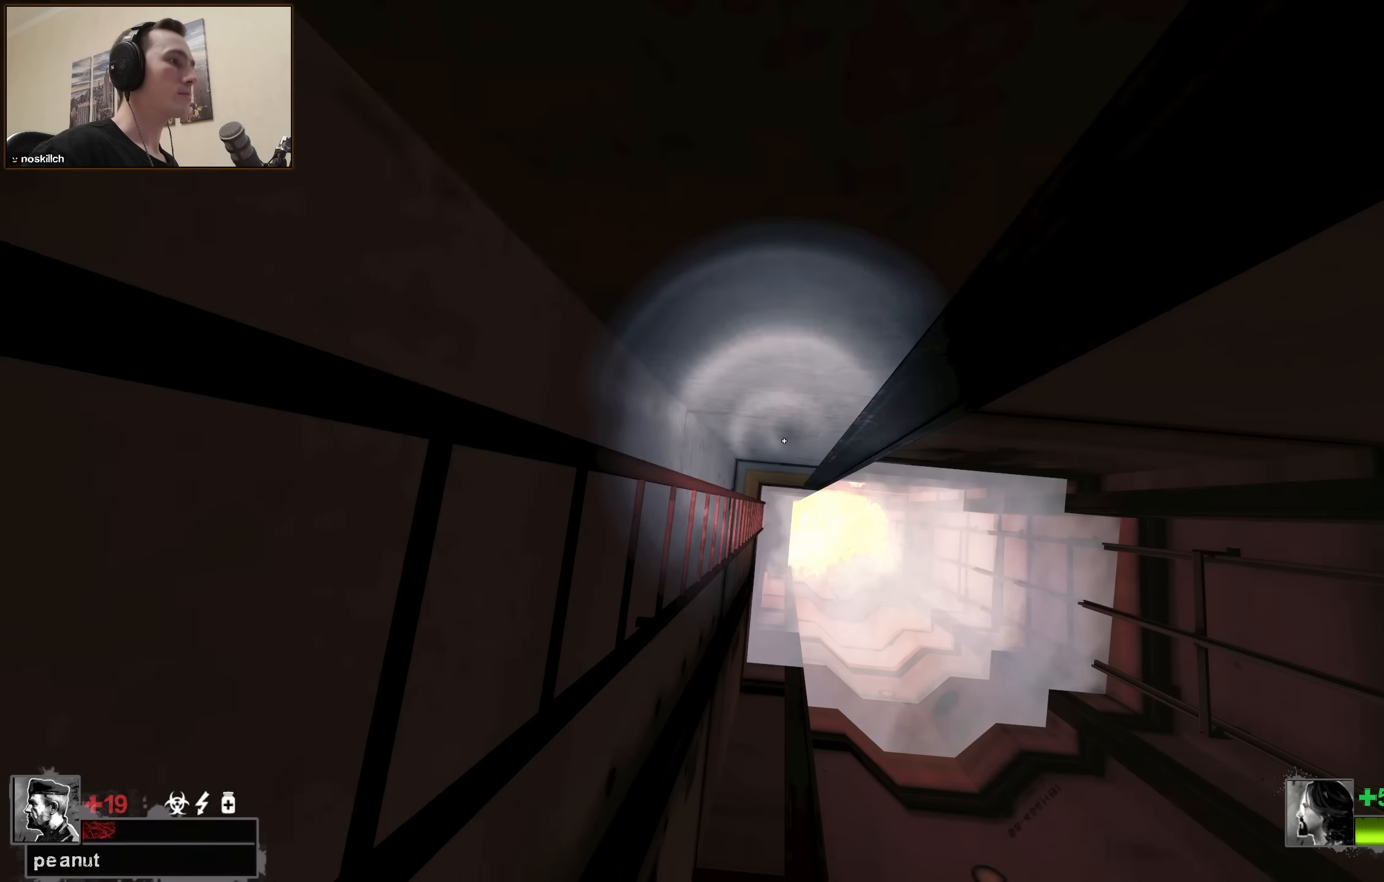
{"keys": ["d", "space", "w"], "events": [[267, "a", "up"], [267, "w", "down"], [317, "d", "down"], [417, "space", "down"]]}
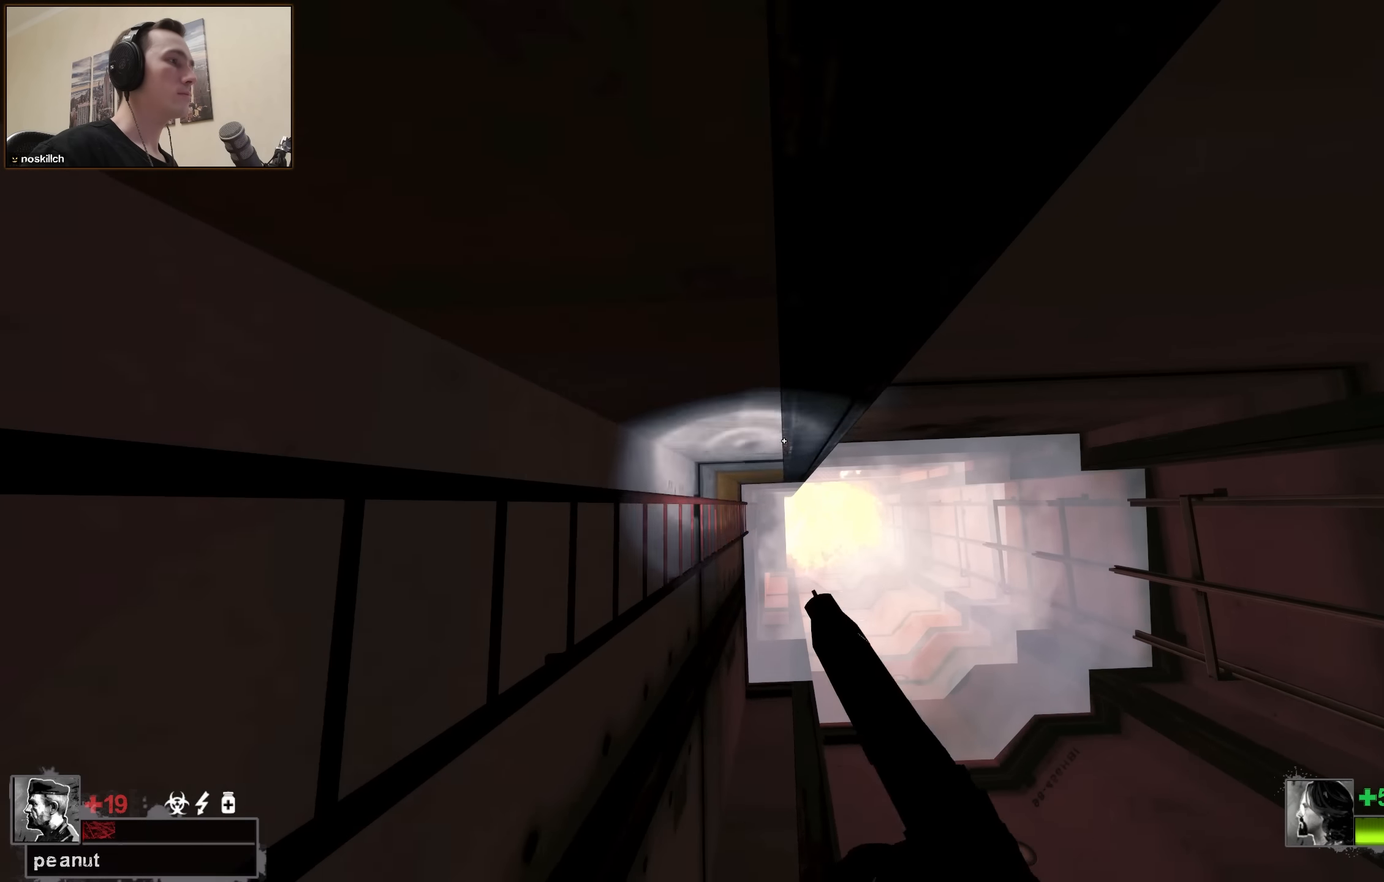
{"keys": [], "events": [[17, "w", "up"], [100, "space", "up"], [150, "d", "up"]]}
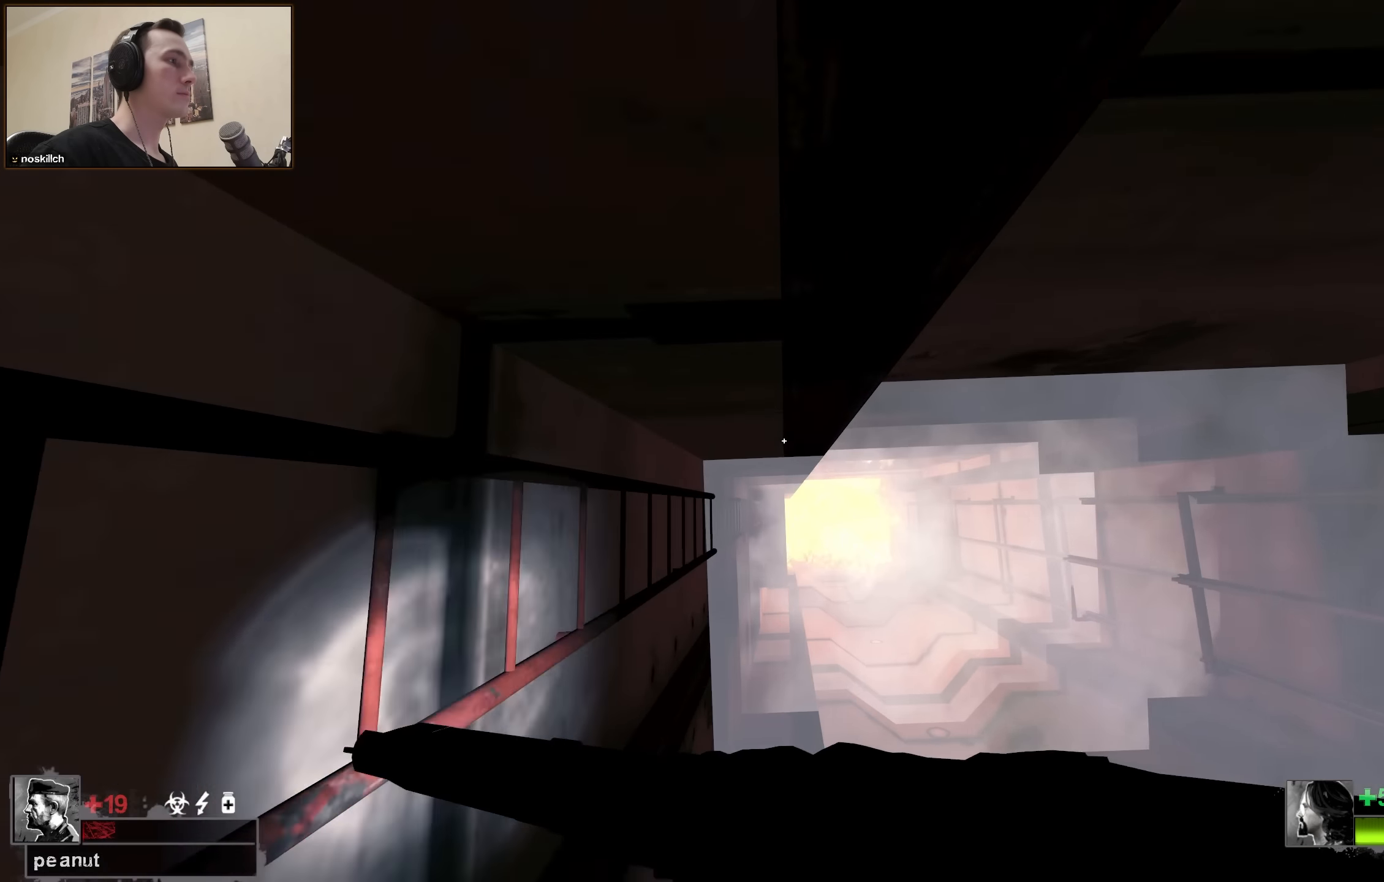
{"keys": ["a", "w"], "events": [[117, "a", "down"], [500, "w", "down"]]}
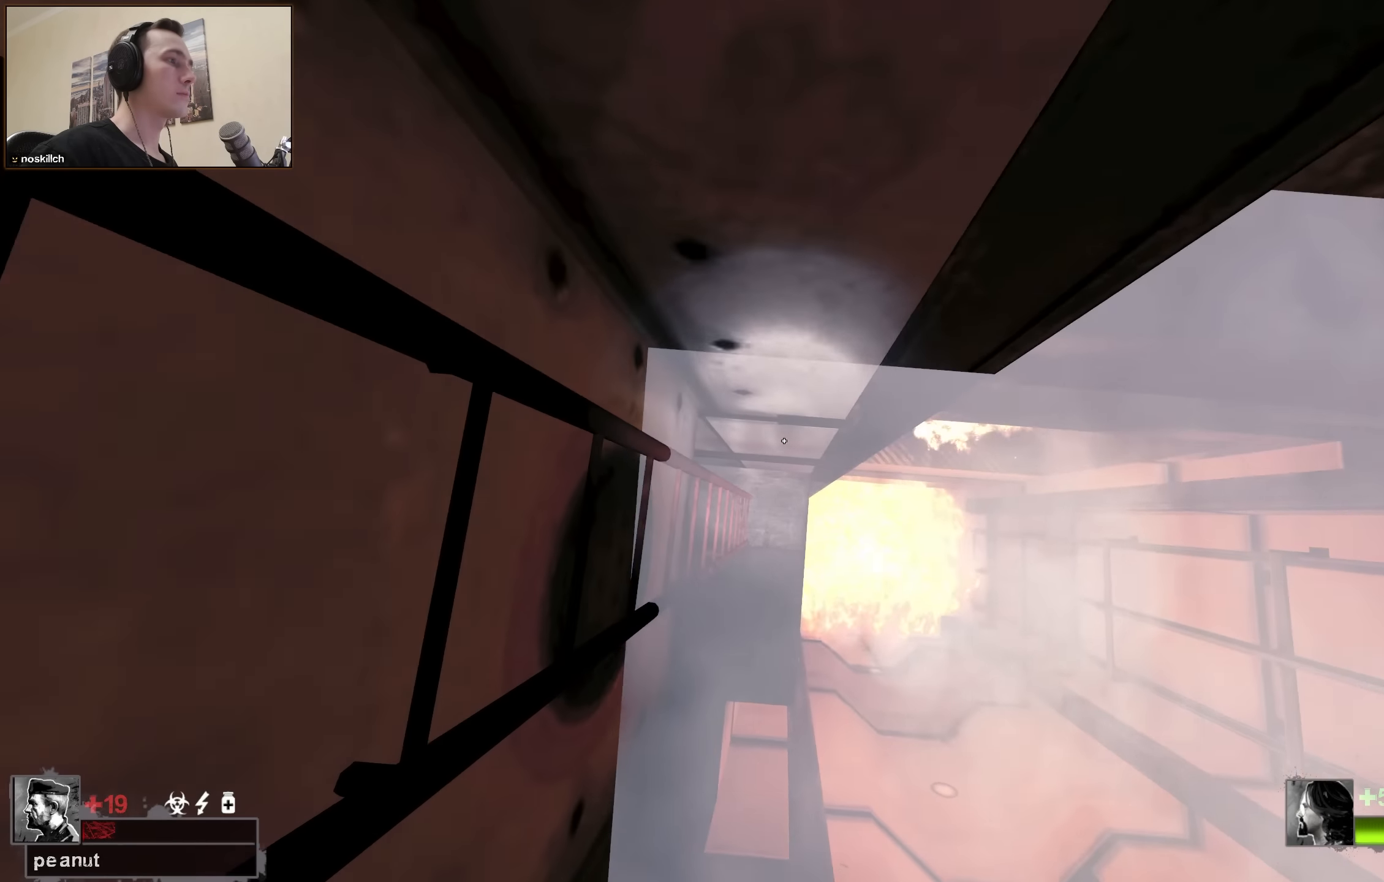
{"keys": ["a", "w"], "events": [[283, "a", "up"], [367, "a", "down"], [417, "a", "up"], [500, "a", "down"]]}
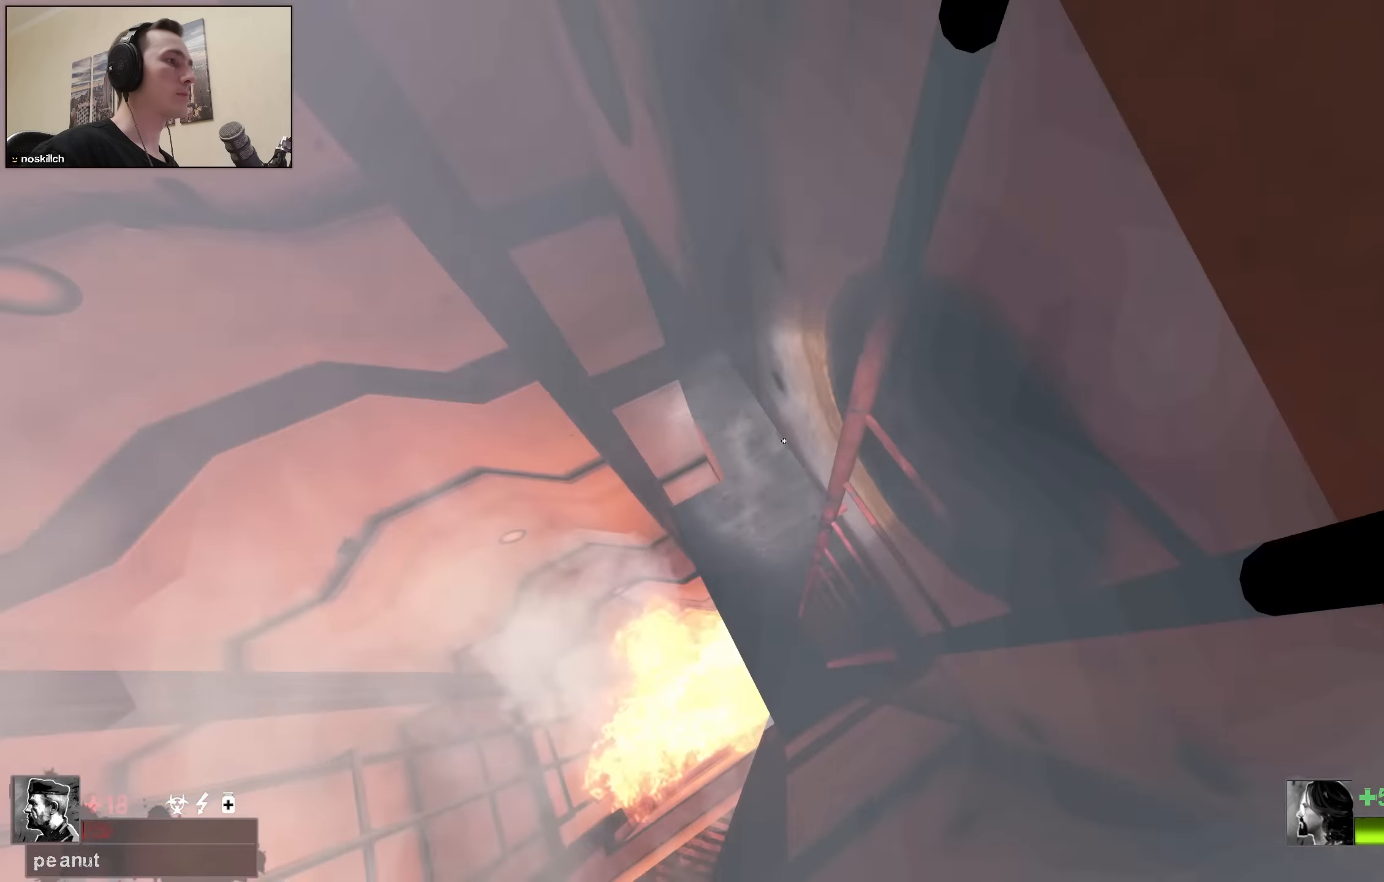
{"keys": ["d", "w"], "events": [[167, "space", "down"], [250, "a", "up"], [333, "space", "up"], [433, "d", "down"]]}
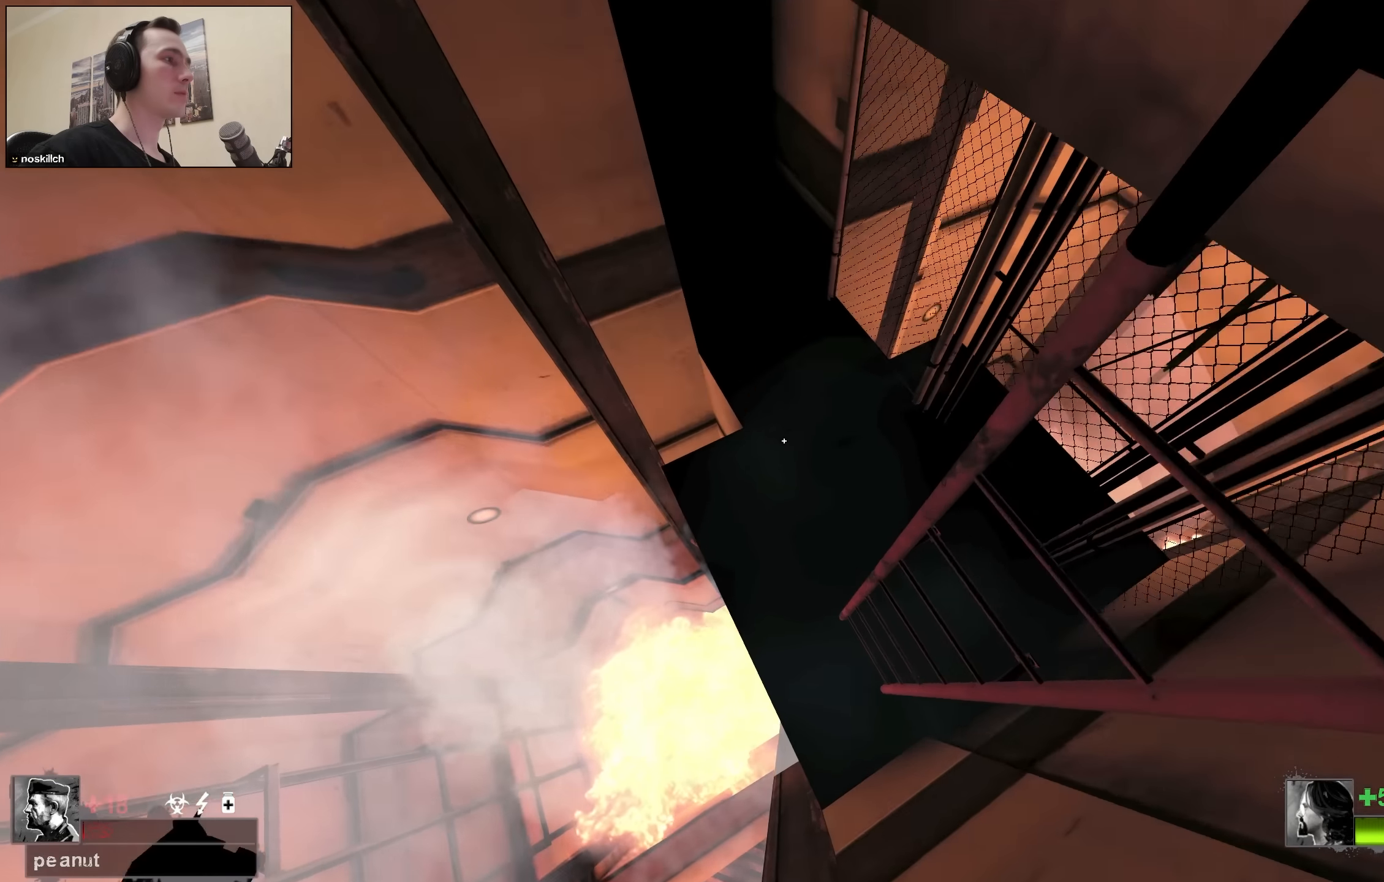
{"keys": ["d", "w"], "events": [[33, "d", "up"], [83, "a", "down"], [217, "a", "up"], [350, "a", "down"], [400, "a", "up"], [483, "d", "down"]]}
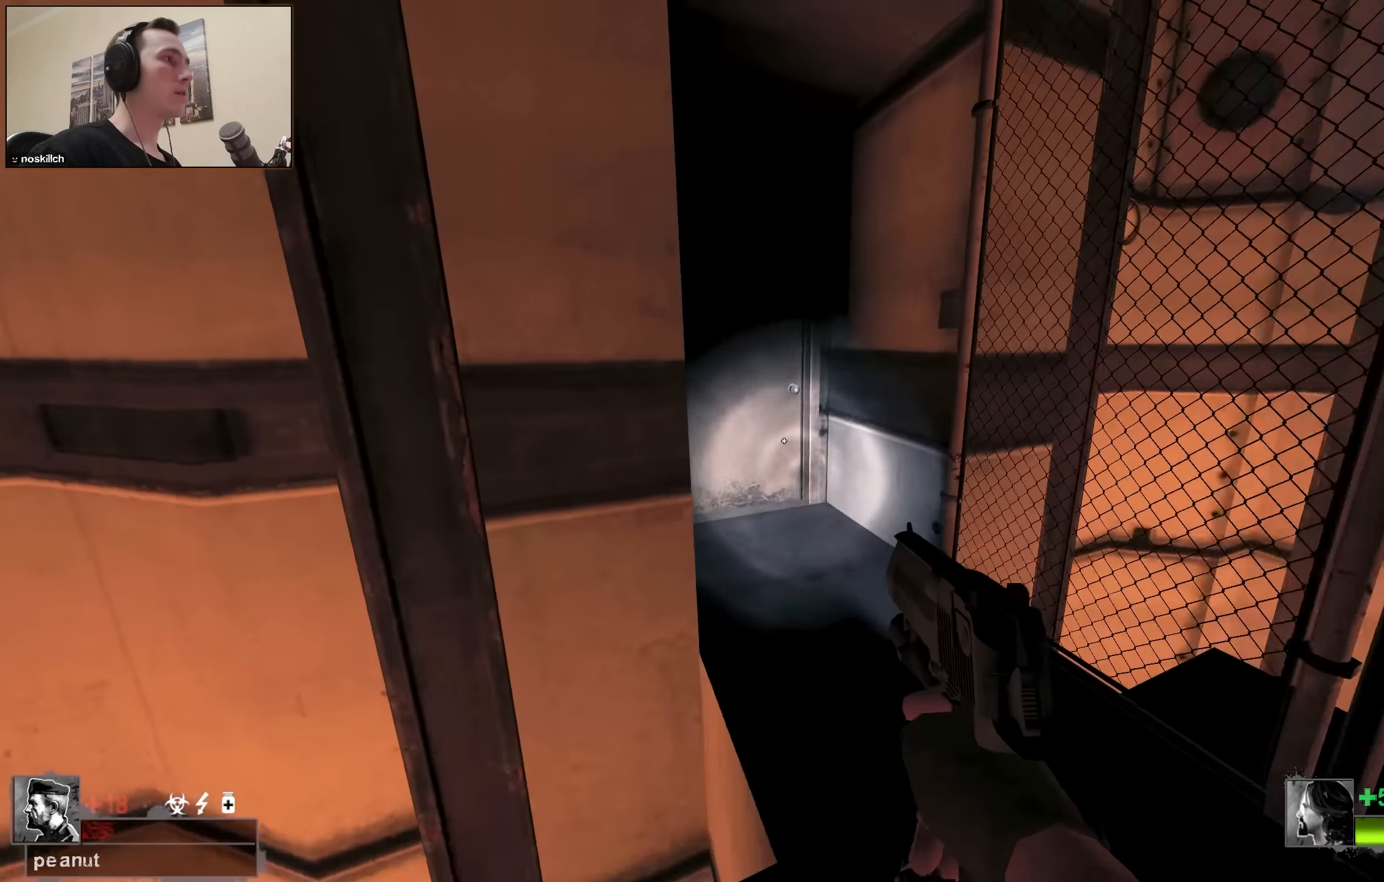
{"keys": ["a"], "events": [[233, "d", "up"], [417, "w", "up"], [467, "a", "down"]]}
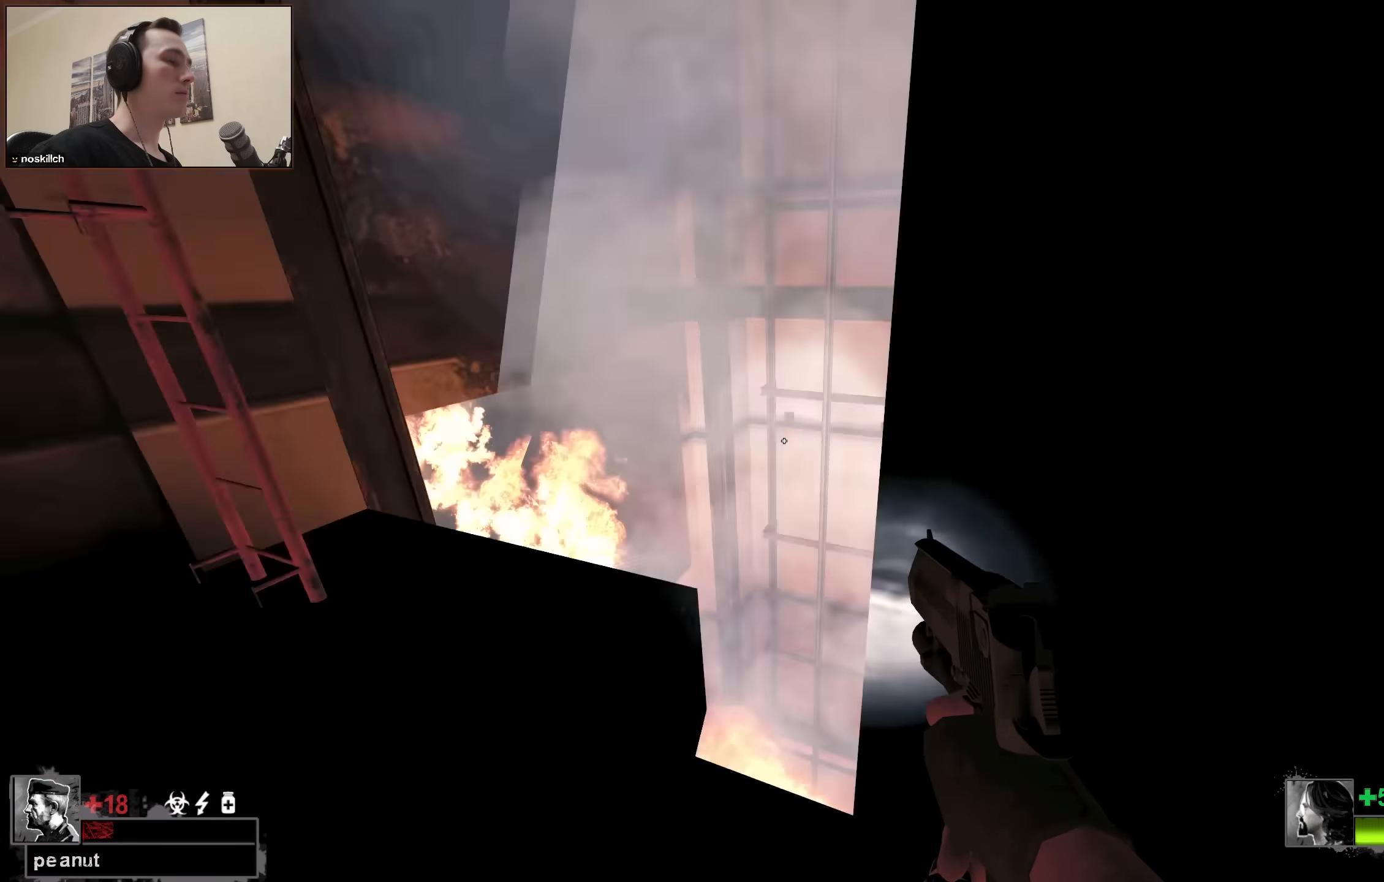
{"keys": ["d", "w"], "events": [[50, "a", "up"], [100, "w", "down"], [333, "a", "down"], [383, "a", "up"], [483, "d", "down"]]}
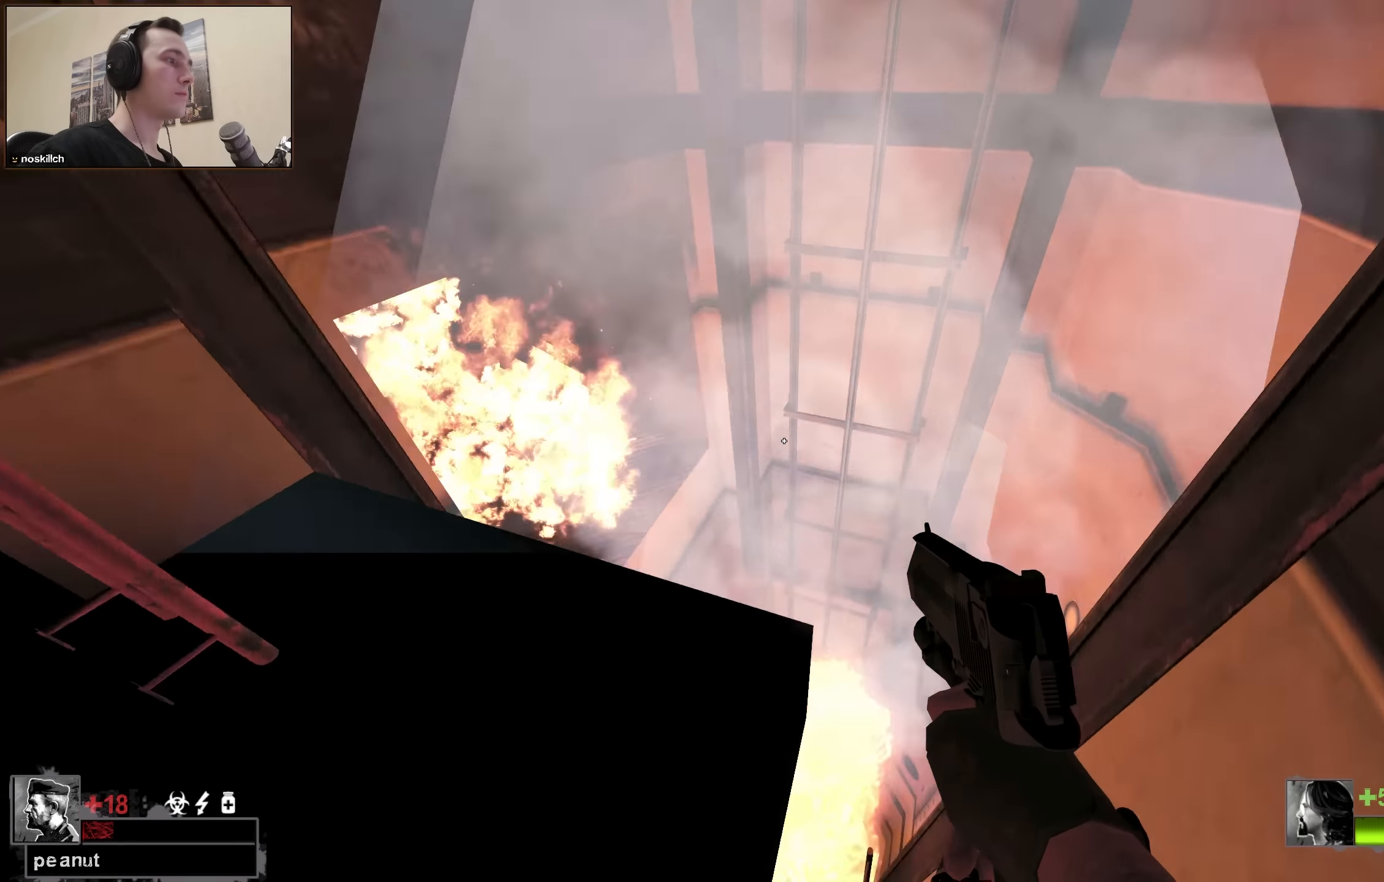
{"keys": ["shift", "w"], "events": [[67, "shift", "down"], [117, "d", "up"], [217, "w", "up"], [500, "w", "down"]]}
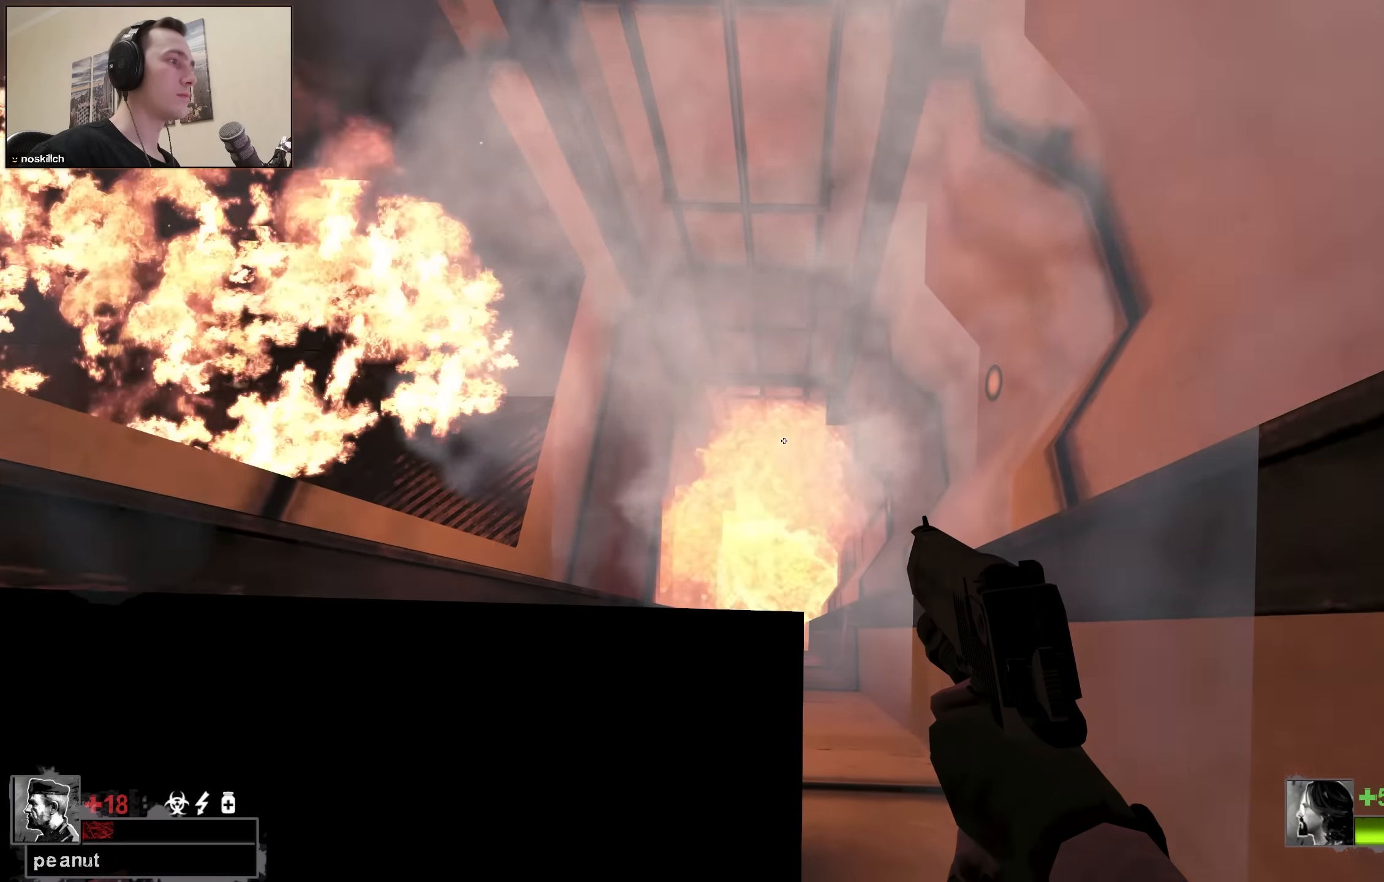
{"keys": ["shift"], "events": [[183, "w", "up"], [367, "w", "down"], [467, "w", "up"]]}
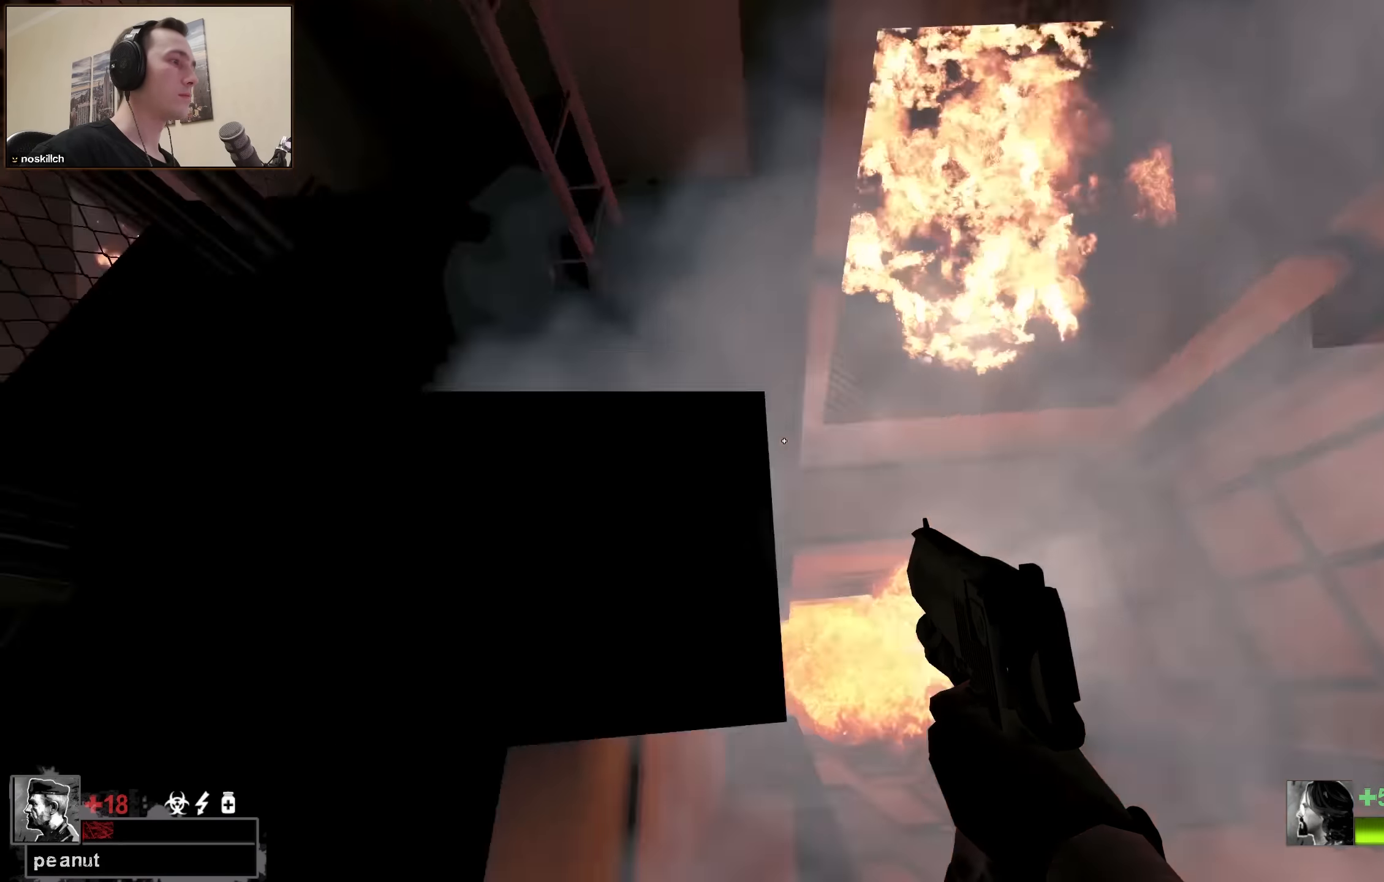
{"keys": ["w"], "events": [[50, "w", "down"], [383, "shift", "up"]]}
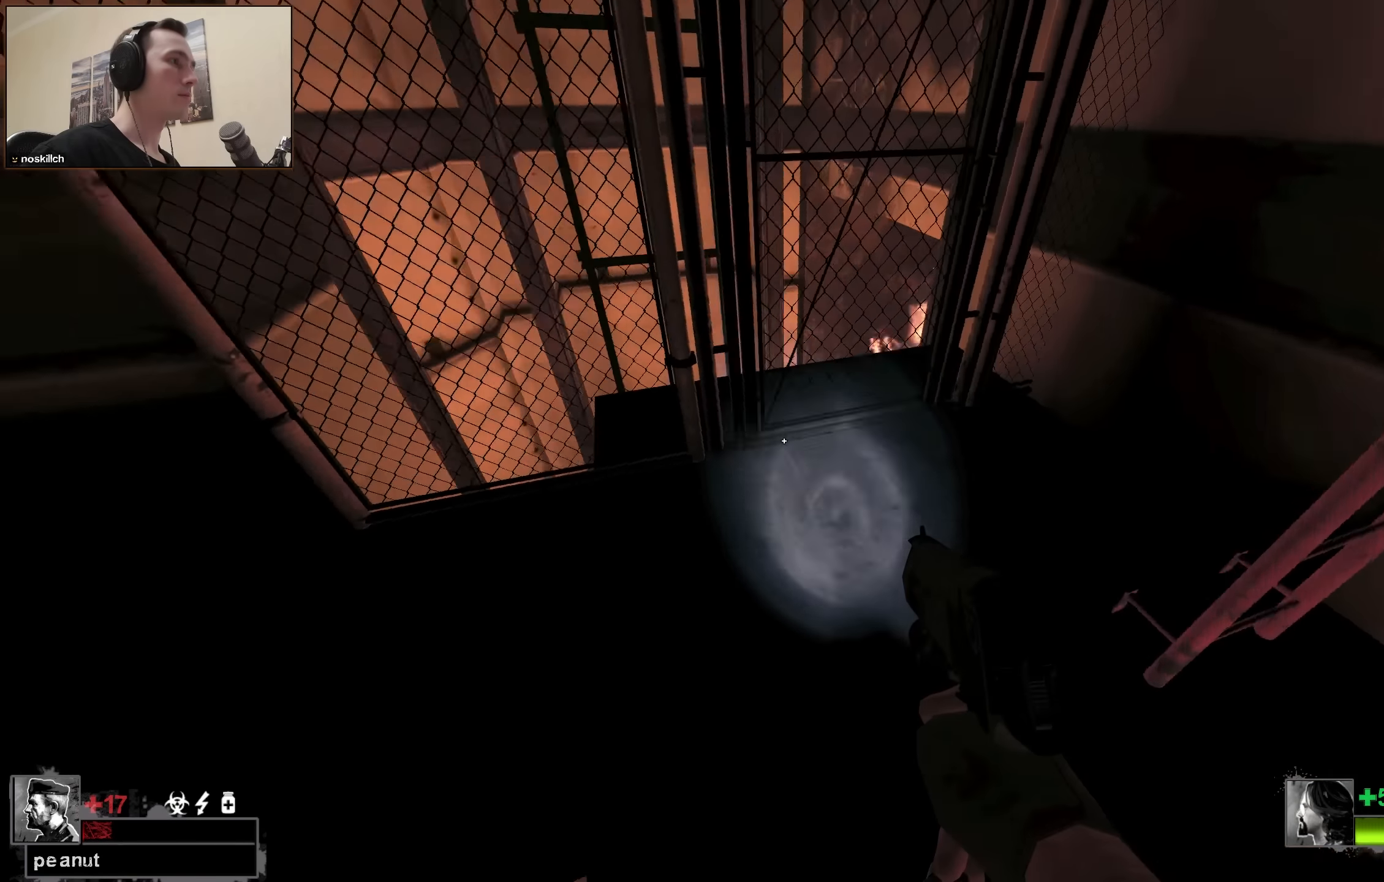
{"keys": ["a", "shift"], "events": [[83, "a", "down"], [167, "a", "up"], [267, "w", "up"], [300, "a", "down"], [450, "shift", "down"]]}
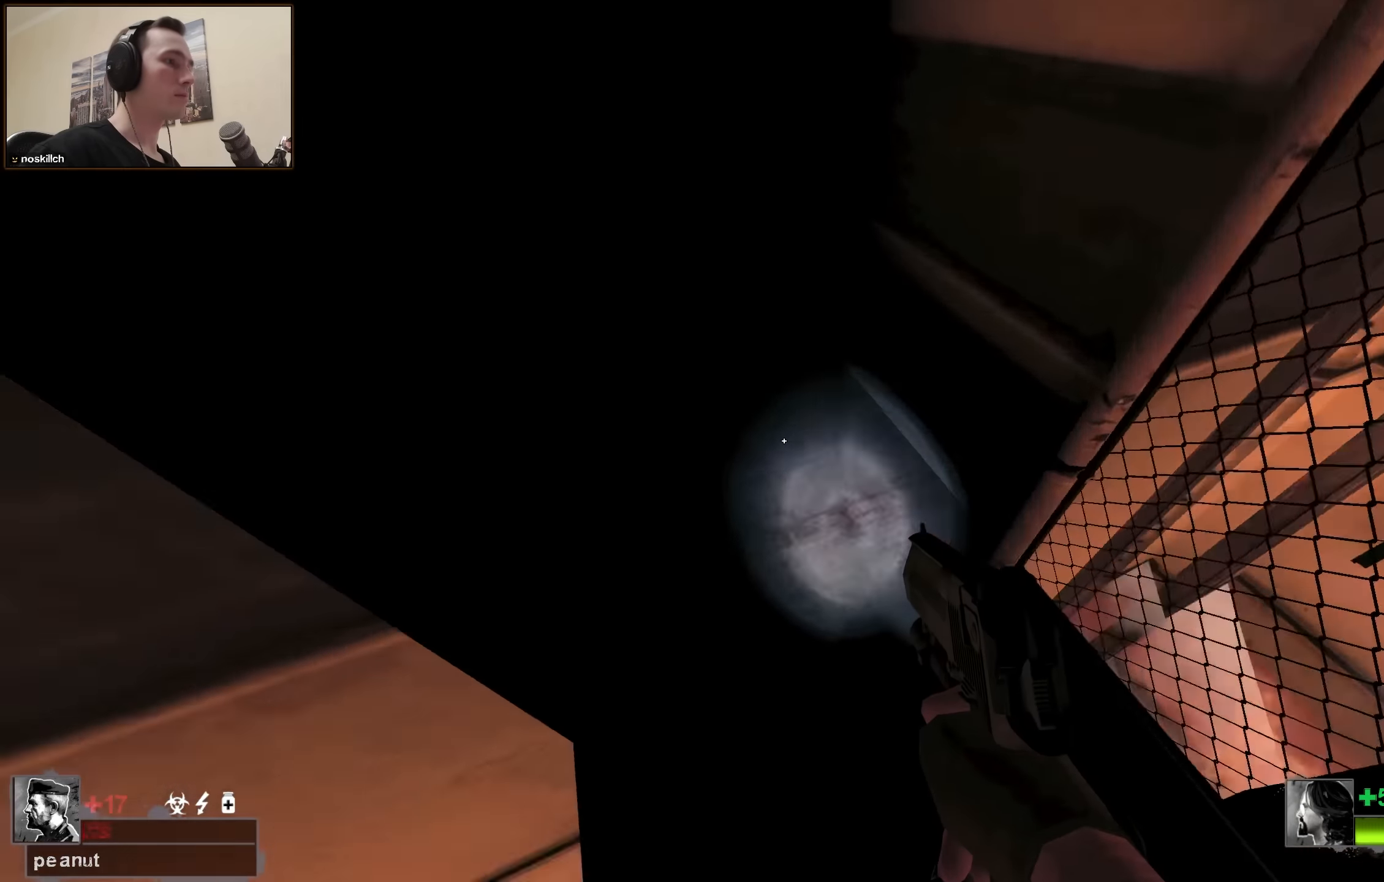
{"keys": ["shift"], "events": [[233, "a", "up"]]}
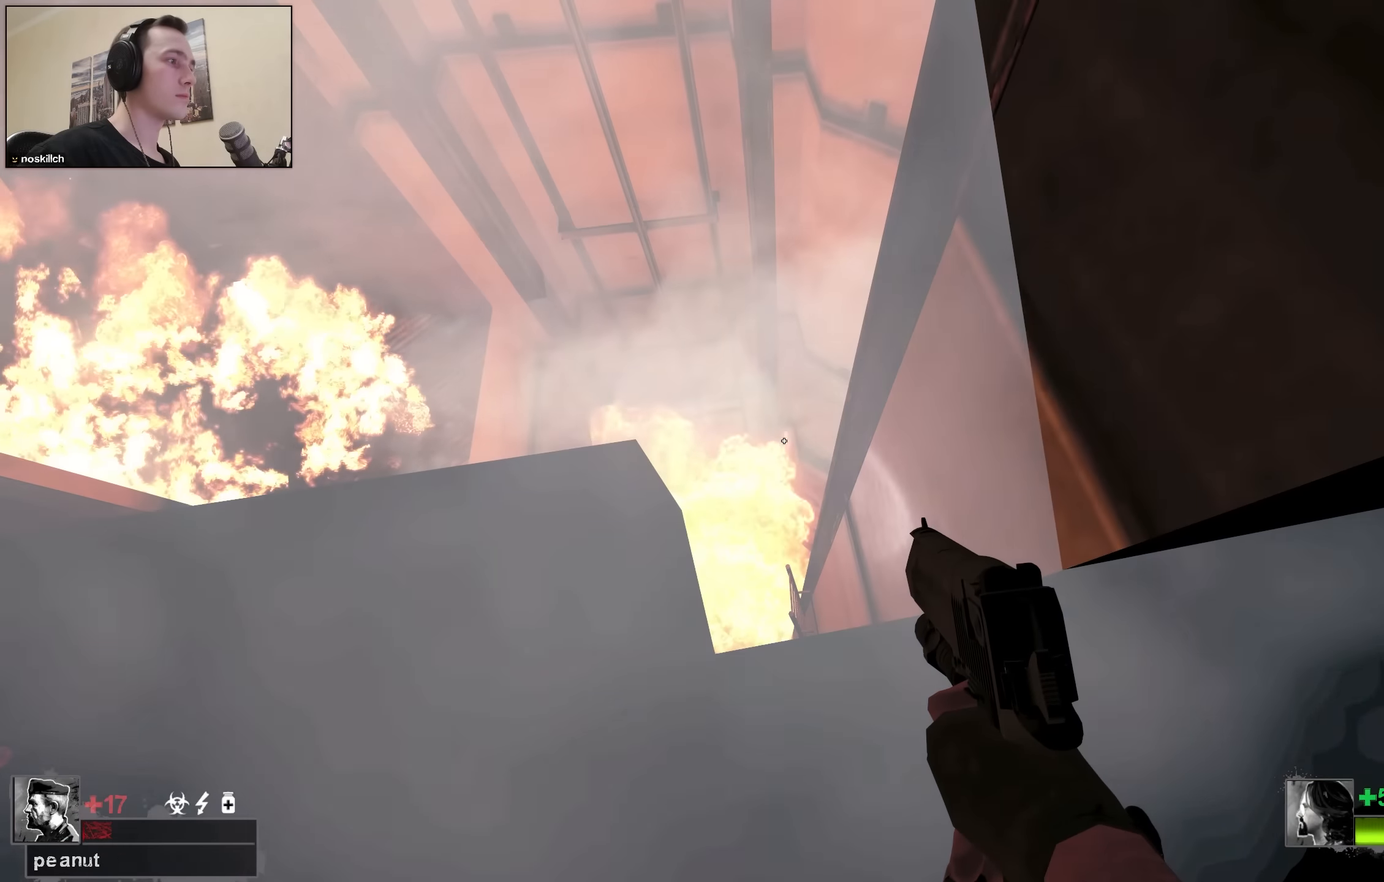
{"keys": ["a", "shift", "w"], "events": [[100, "a", "down"], [150, "w", "down"]]}